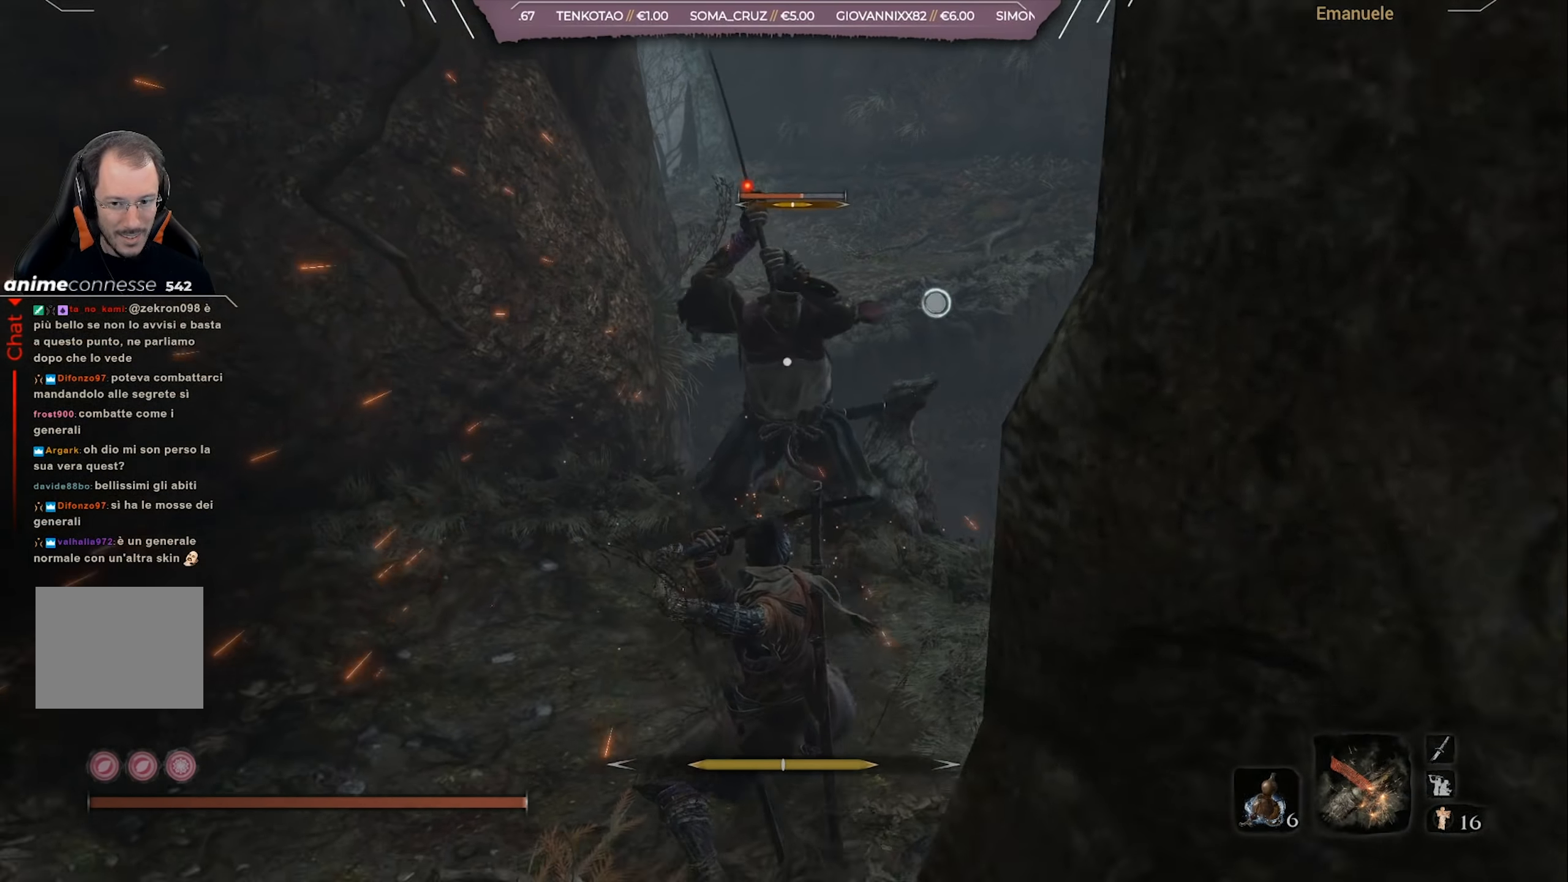
Gameplay with a controller (PlayStation layout); each line is a JSON object with the inputs held at the frame after it. "events" lists button and stick changes between this image and that frame as [ms after this image, input, new state], when the widget could be followed in between.
{"buttons": [], "left_stick": "left", "right_stick": "center", "events": [[33, "left_stick", "up"], [67, "L1", "down"], [167, "L1", "up"], [451, "left_stick", "left"]]}
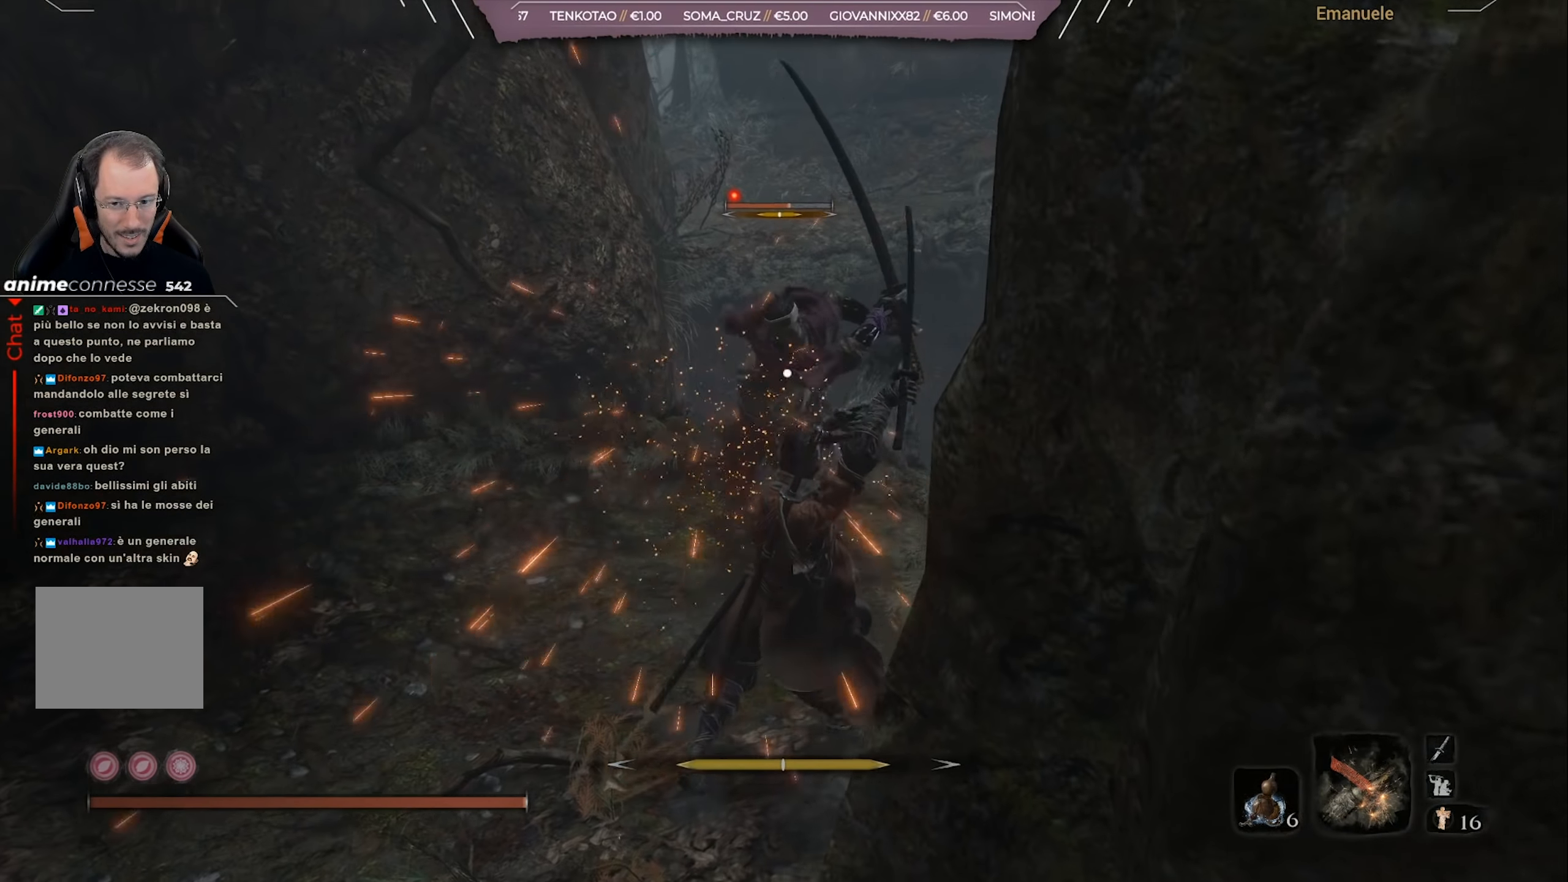
{"buttons": [], "left_stick": "down-left", "right_stick": "center", "events": [[216, "left_stick", "down-left"]]}
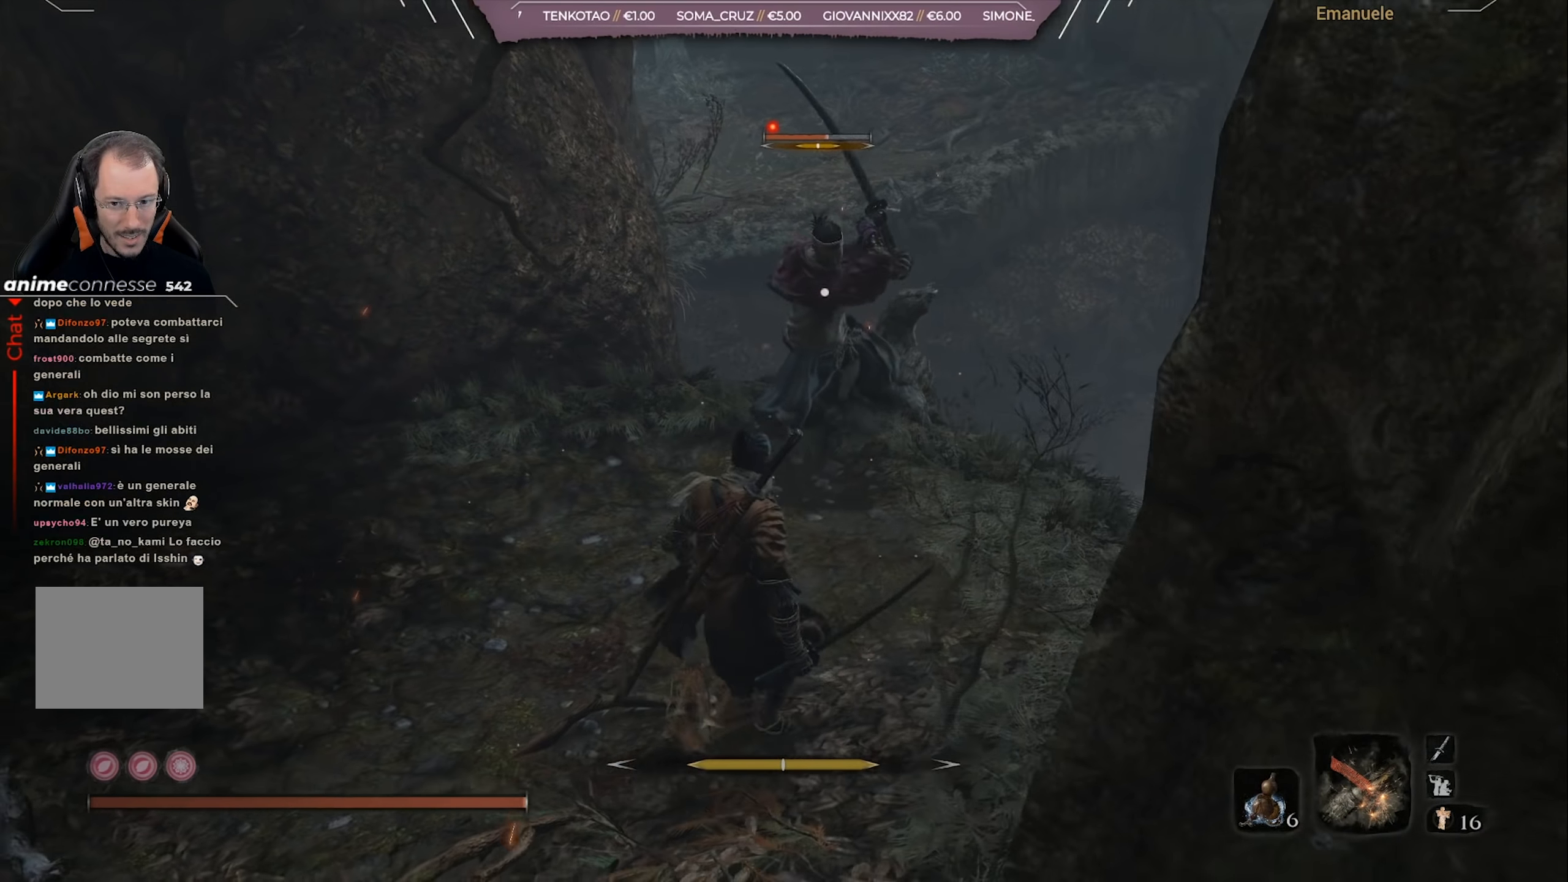
{"buttons": [], "left_stick": "up-left", "right_stick": "center", "events": [[300, "L1", "down"], [334, "left_stick", "up-left"], [434, "L1", "up"]]}
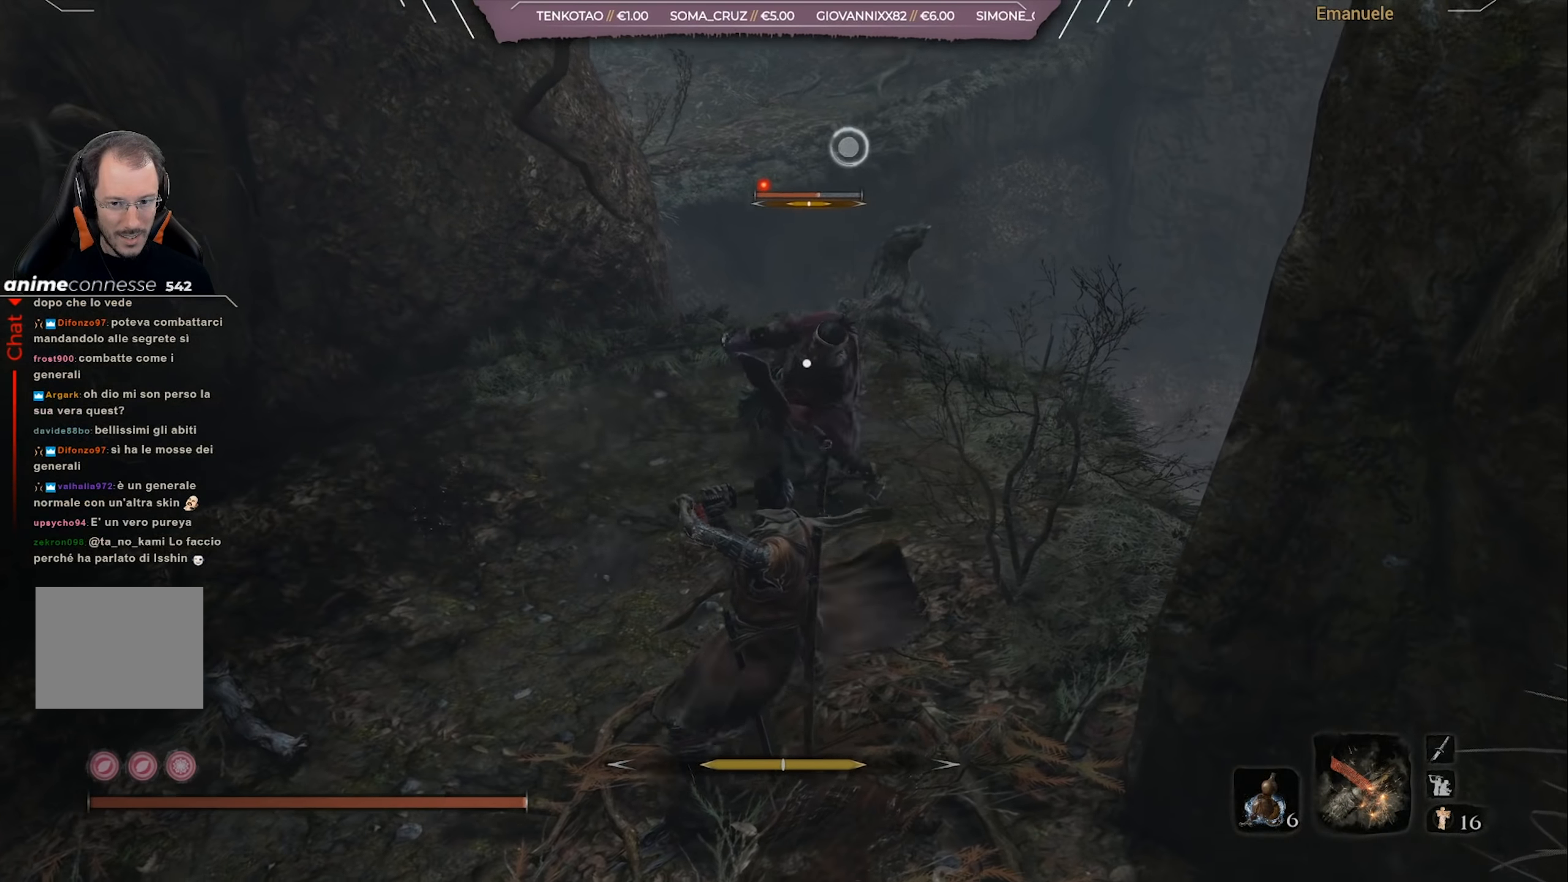
{"buttons": [], "left_stick": "down-left", "right_stick": "center", "events": [[100, "left_stick", "down-left"]]}
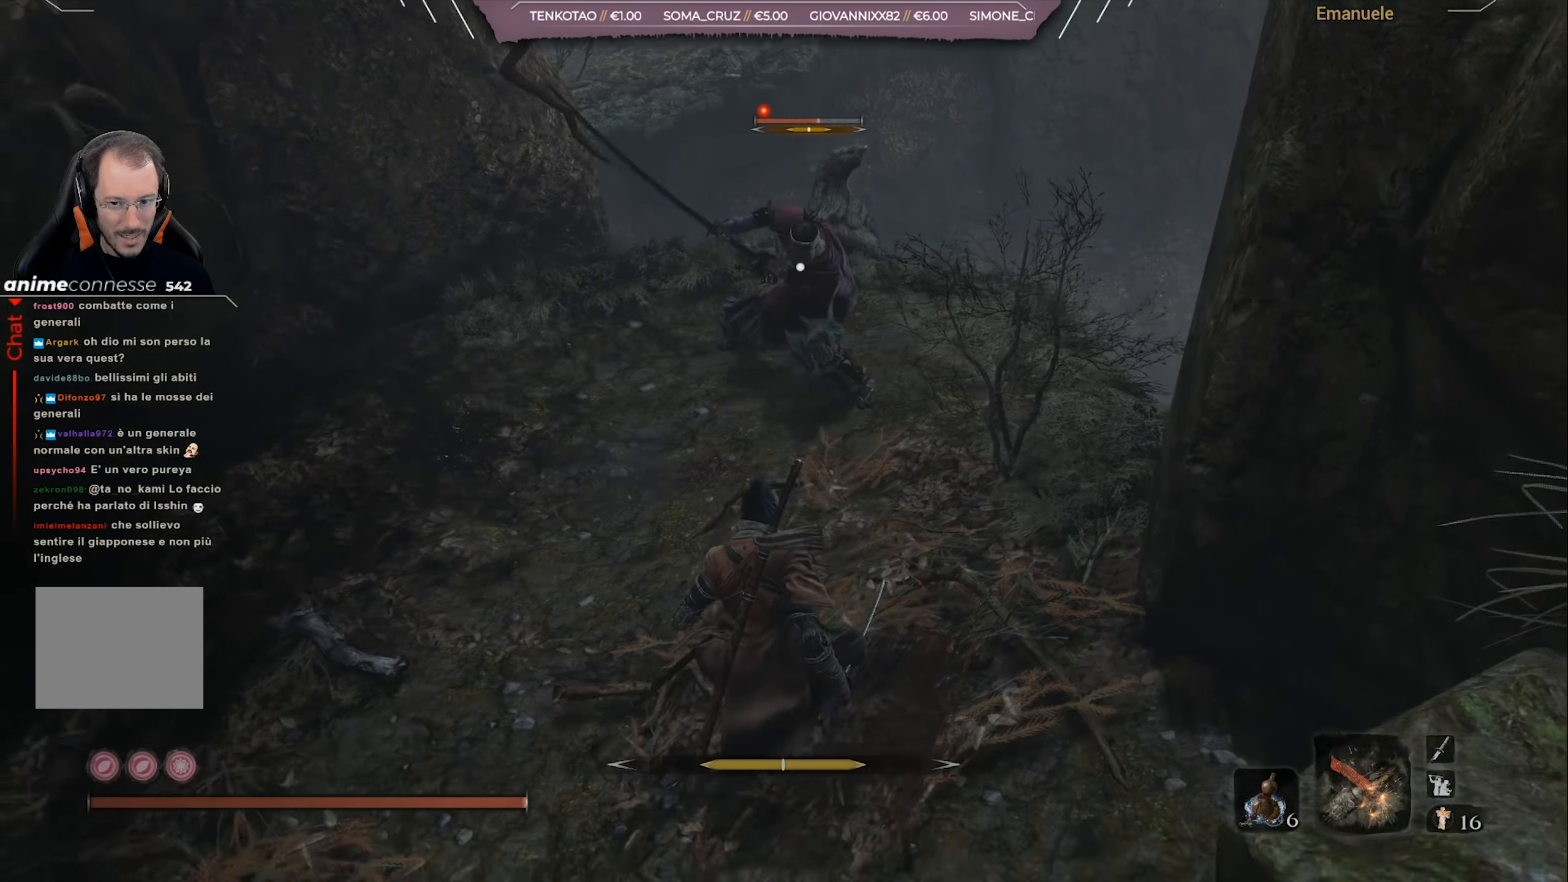
{"buttons": [], "left_stick": "up", "right_stick": "center", "events": [[116, "left_stick", "up-left"], [350, "left_stick", "up"]]}
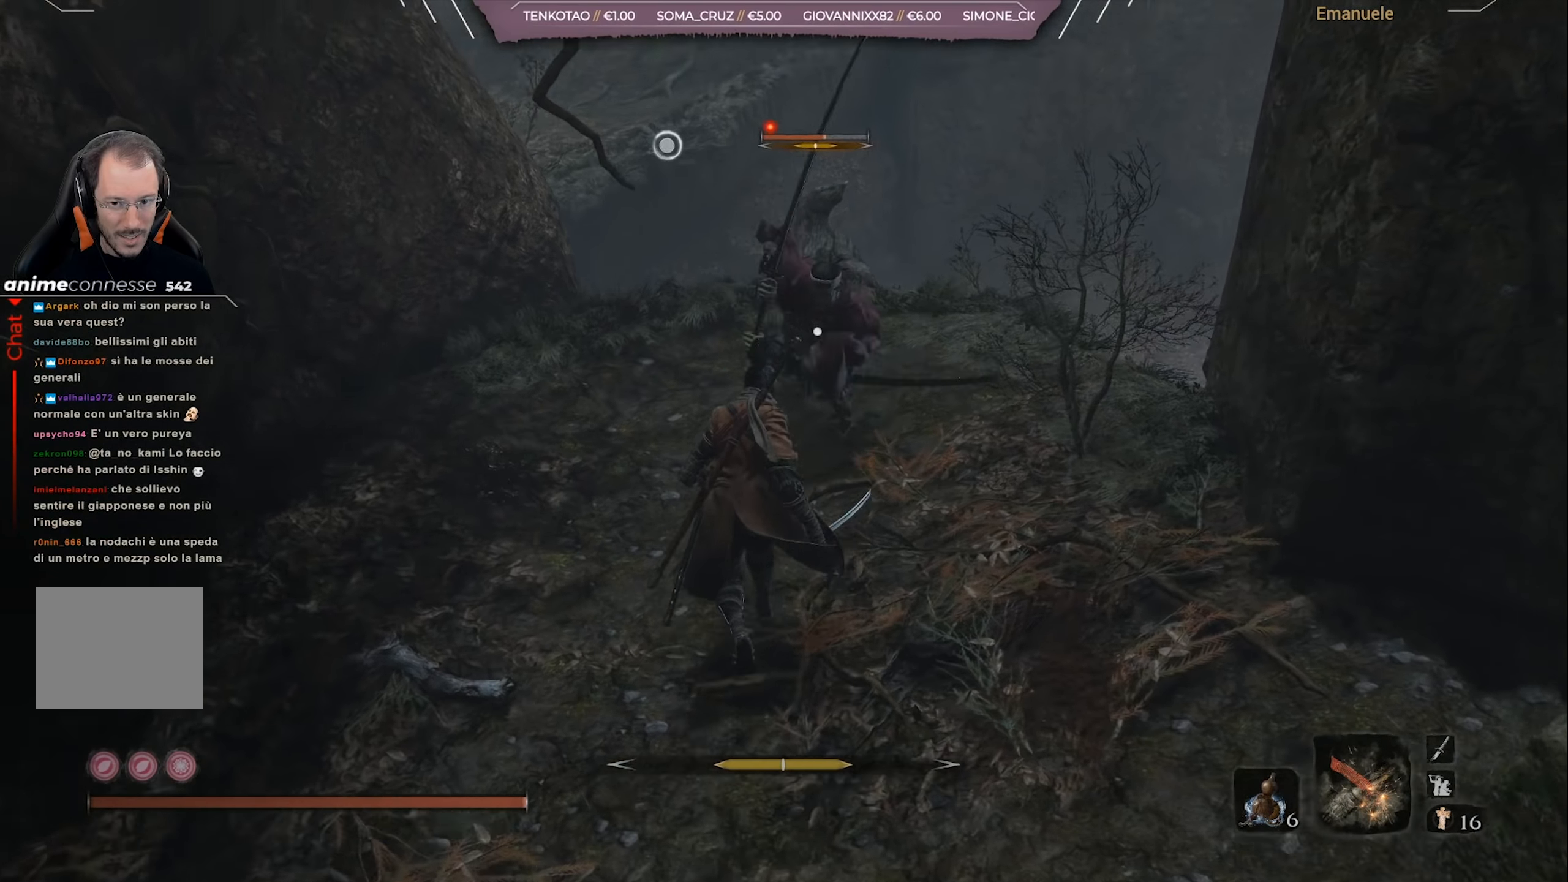
{"buttons": [], "left_stick": "right", "right_stick": "center", "events": [[167, "left_stick", "center"], [200, "R1", "down"], [300, "R1", "up"], [417, "left_stick", "right"]]}
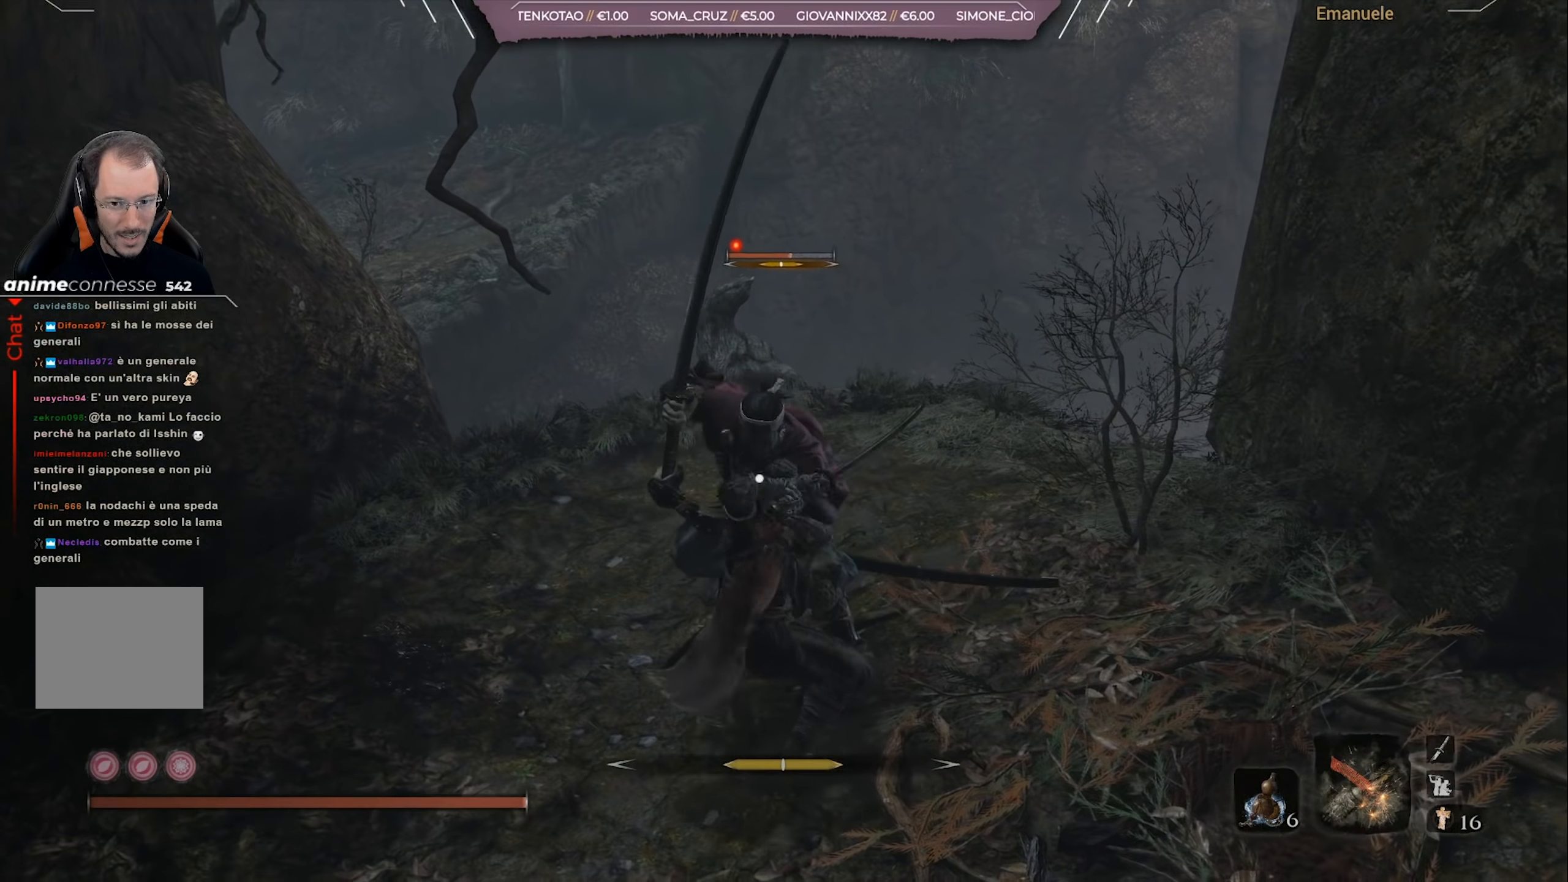
{"buttons": [], "left_stick": "center", "right_stick": "center", "events": [[201, "R1", "down"], [234, "left_stick", "center"], [267, "R1", "up"], [367, "R1", "down"], [467, "R1", "up"]]}
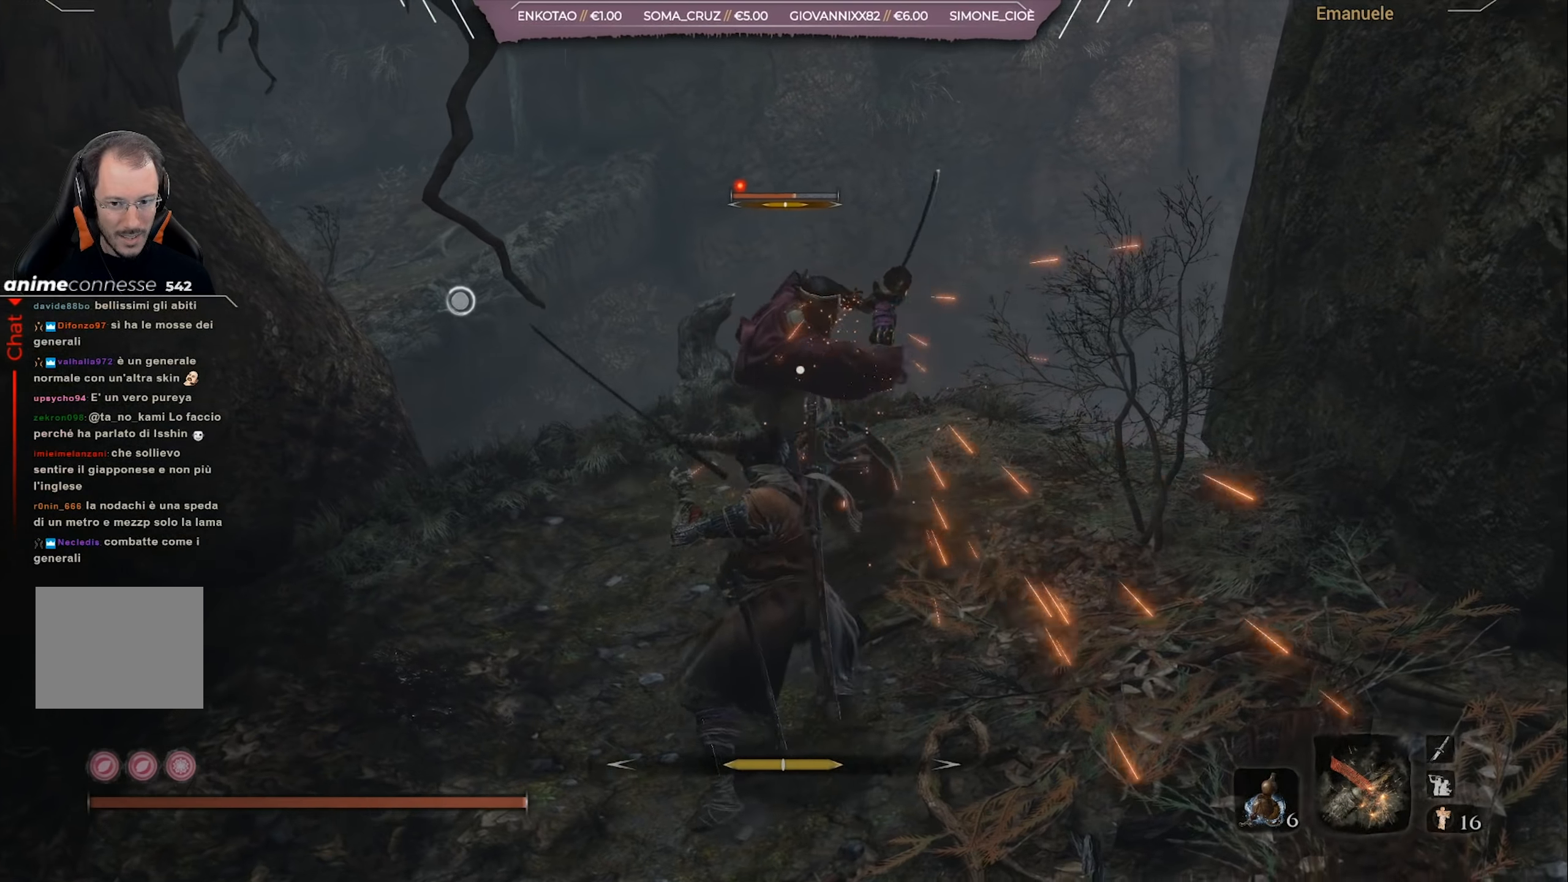
{"buttons": [], "left_stick": "down", "right_stick": "center", "events": [[33, "R1", "down"], [167, "R1", "up"], [434, "left_stick", "down"]]}
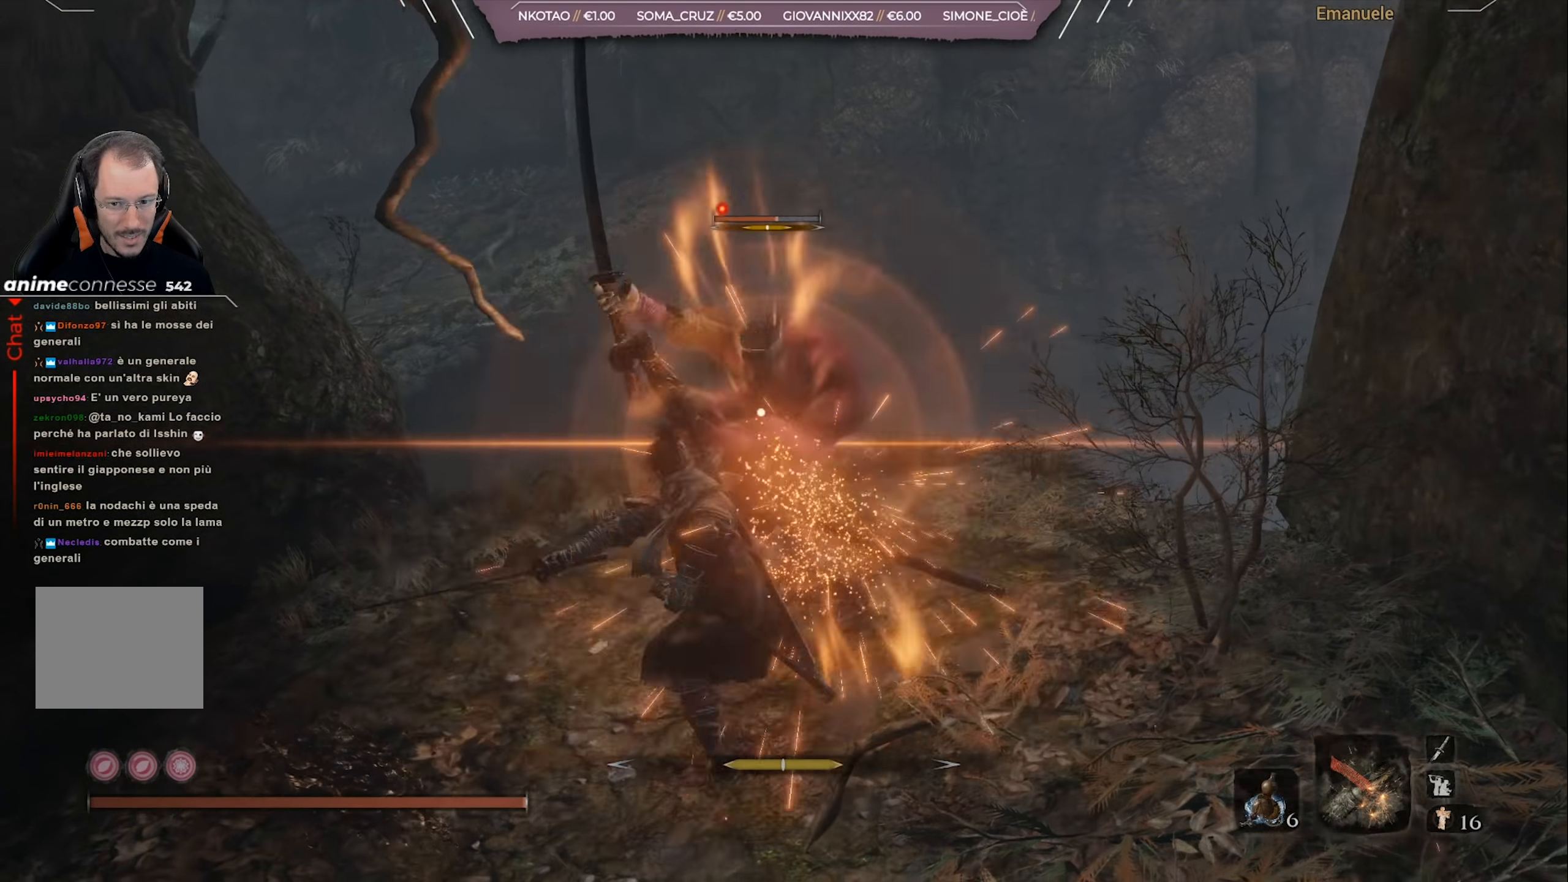
{"buttons": ["L1"], "left_stick": "up-right", "right_stick": "center", "events": [[100, "left_stick", "center"], [201, "left_stick", "down"], [501, "L1", "down"], [501, "left_stick", "up-right"]]}
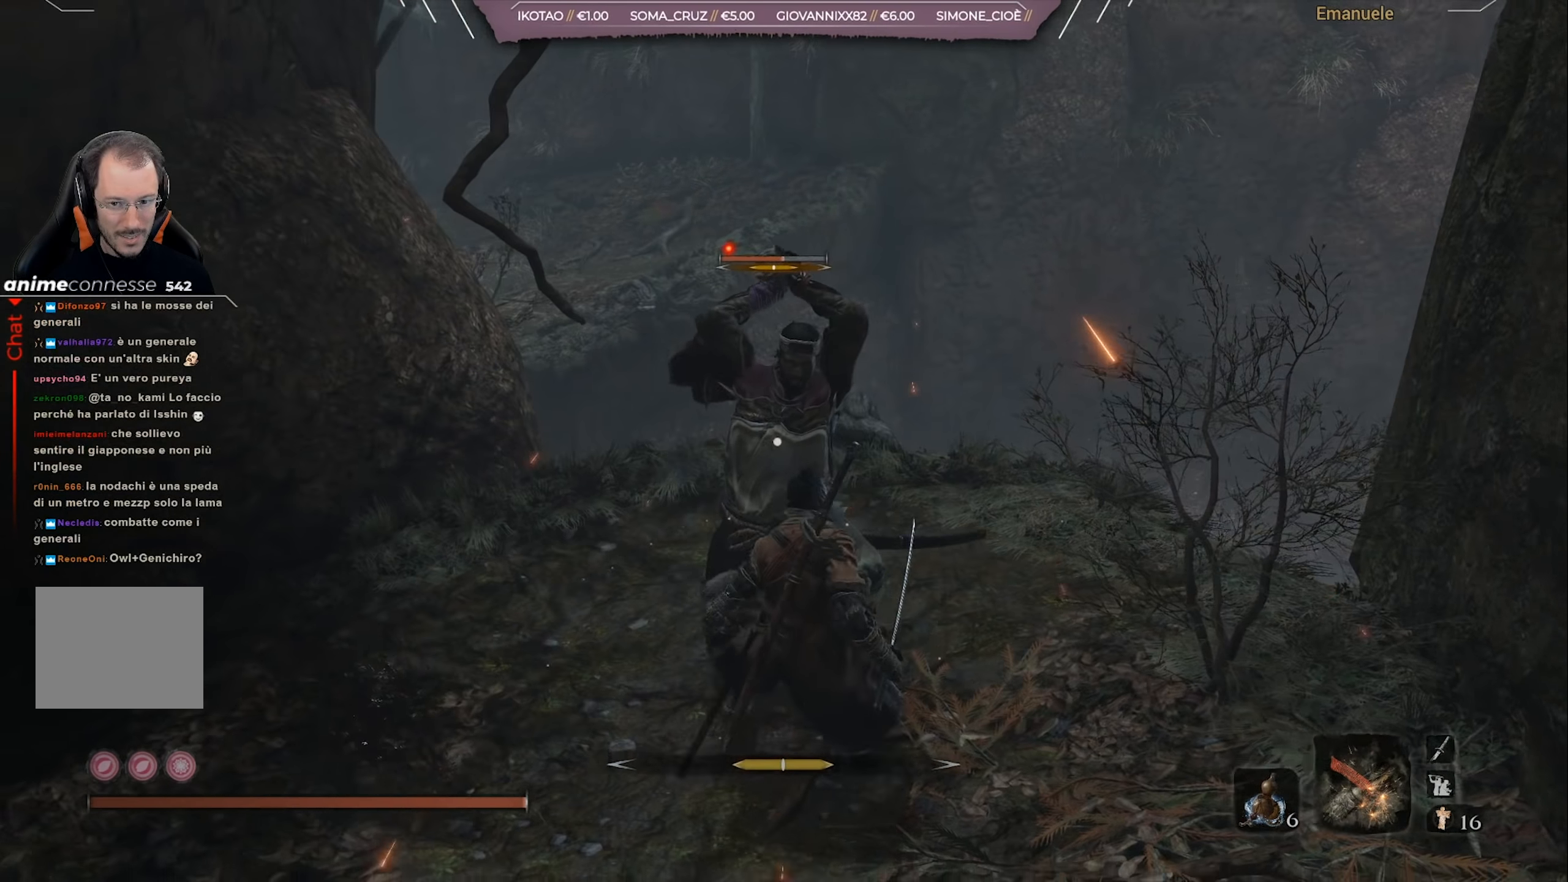
{"buttons": [], "left_stick": "center", "right_stick": "center", "events": [[33, "left_stick", "up"], [100, "L1", "up"], [333, "L1", "down"], [450, "L1", "up"], [450, "left_stick", "center"]]}
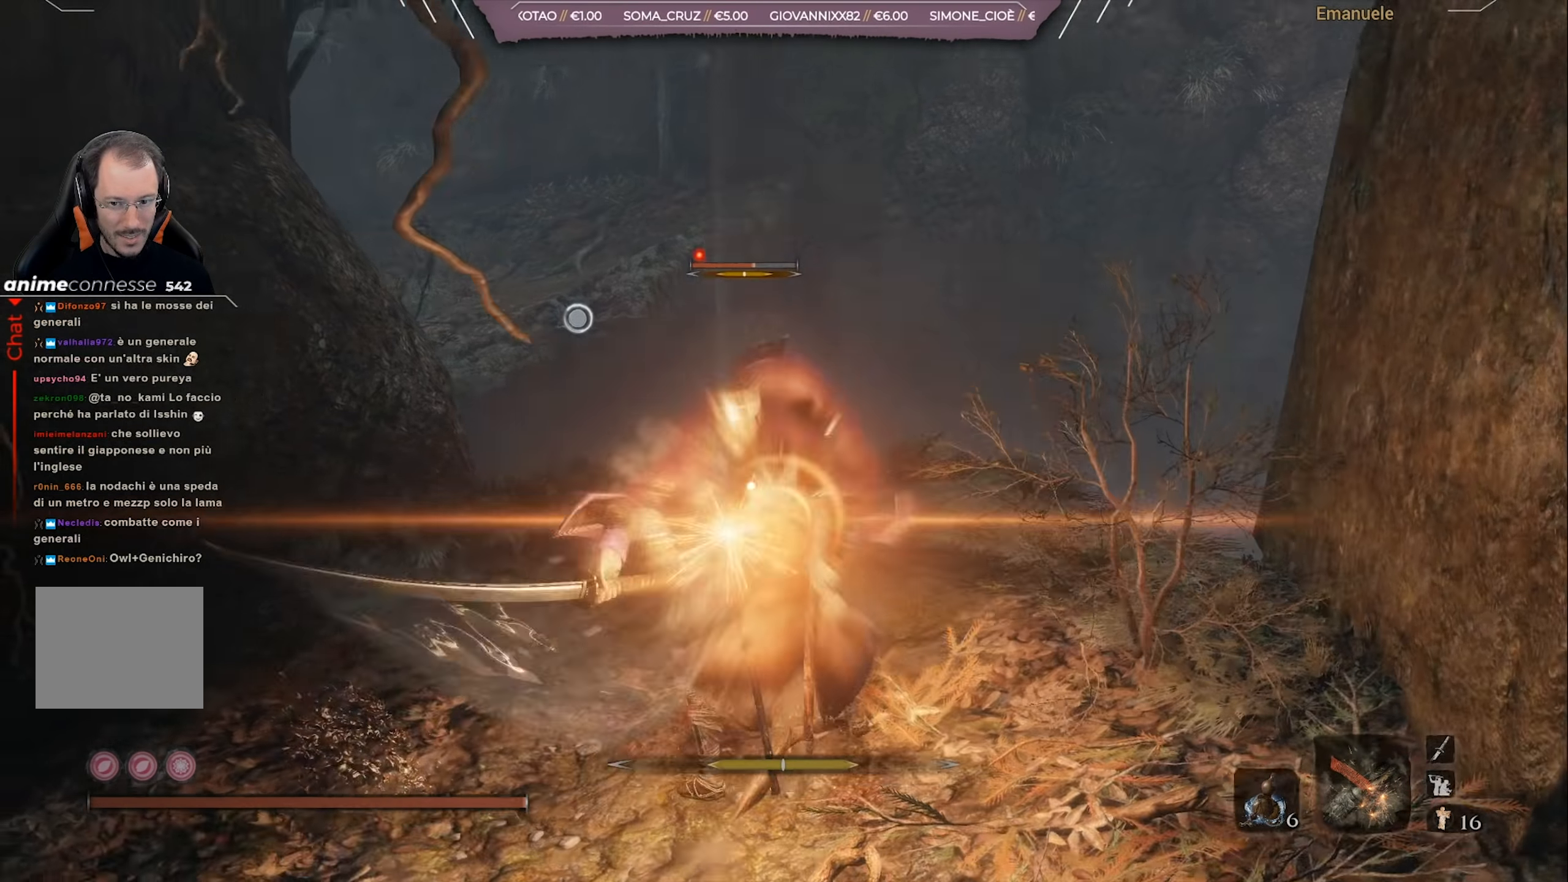
{"buttons": [], "left_stick": "down", "right_stick": "center", "events": [[100, "left_stick", "down"]]}
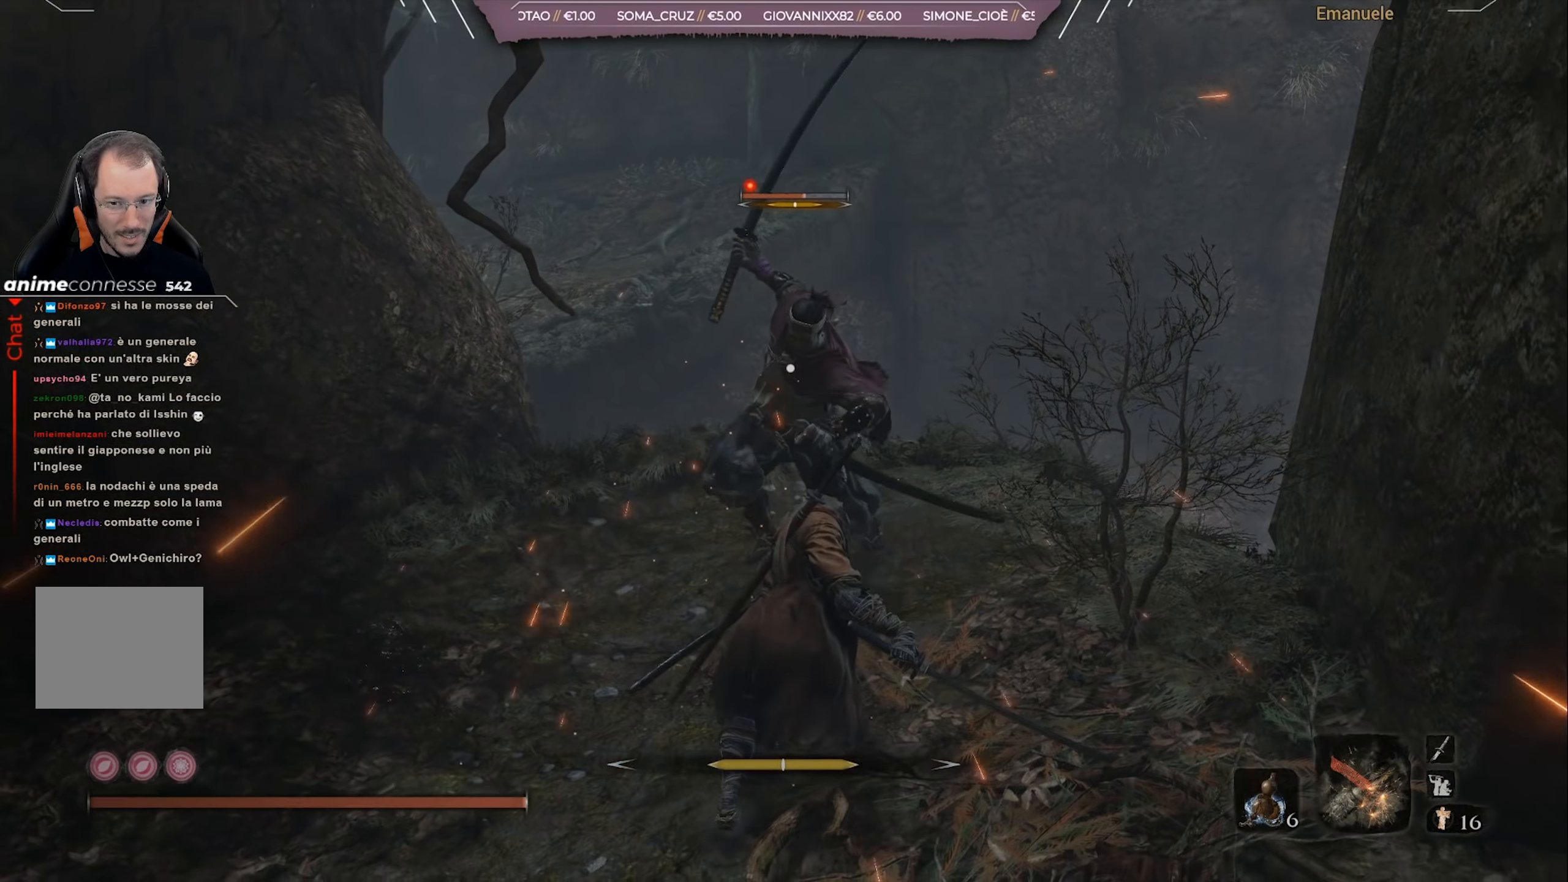
{"buttons": [], "left_stick": "down", "right_stick": "center", "events": []}
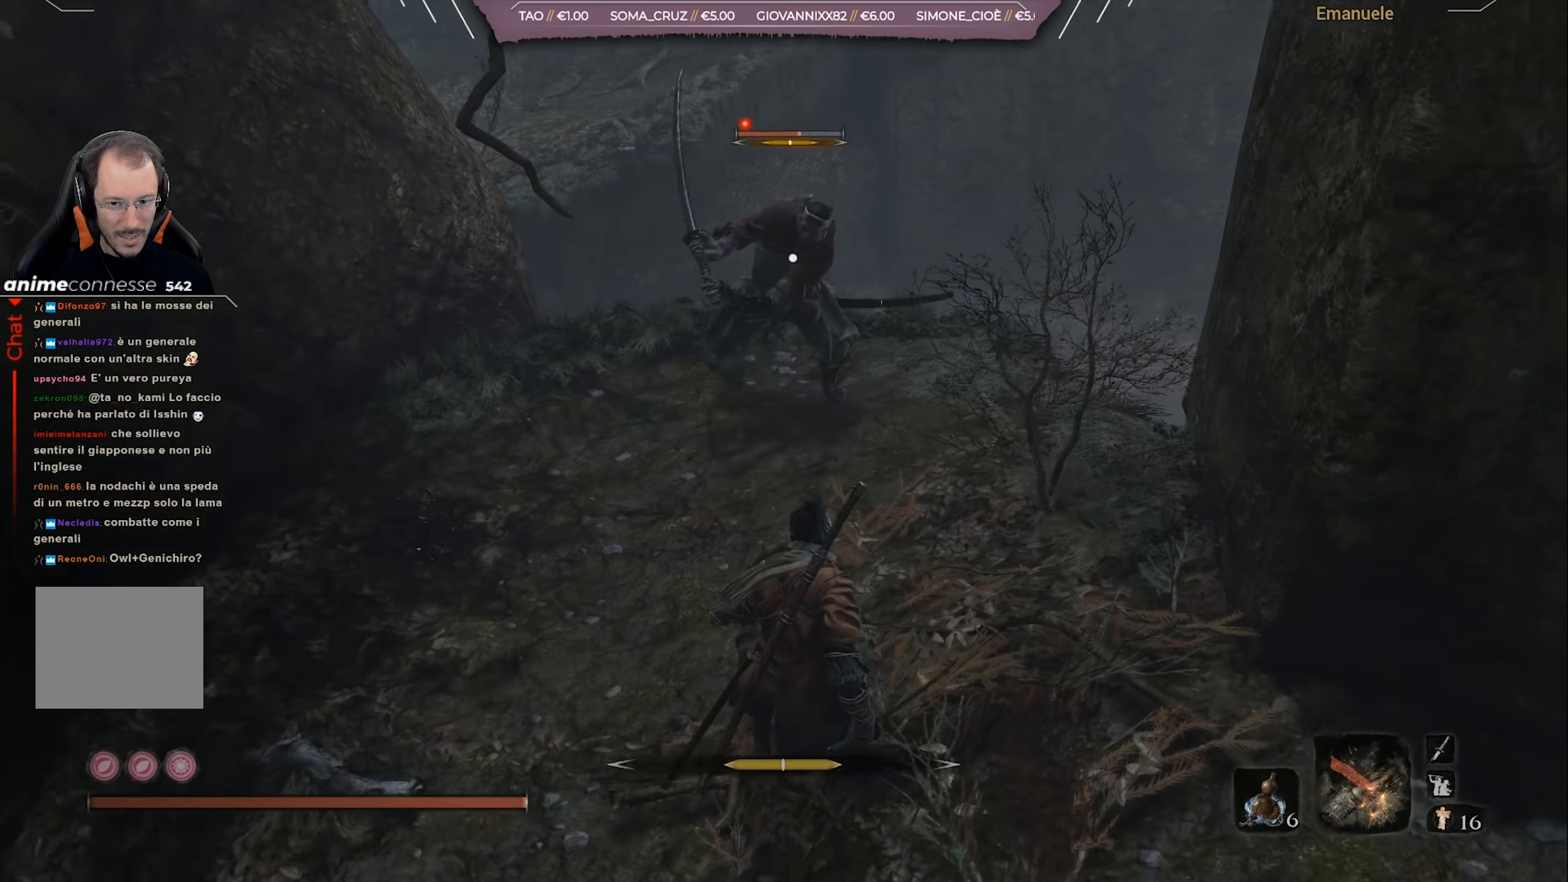
{"buttons": [], "left_stick": "down", "right_stick": "center", "events": [[100, "L1", "down"], [100, "left_stick", "center"], [233, "L1", "up"], [333, "left_stick", "down"]]}
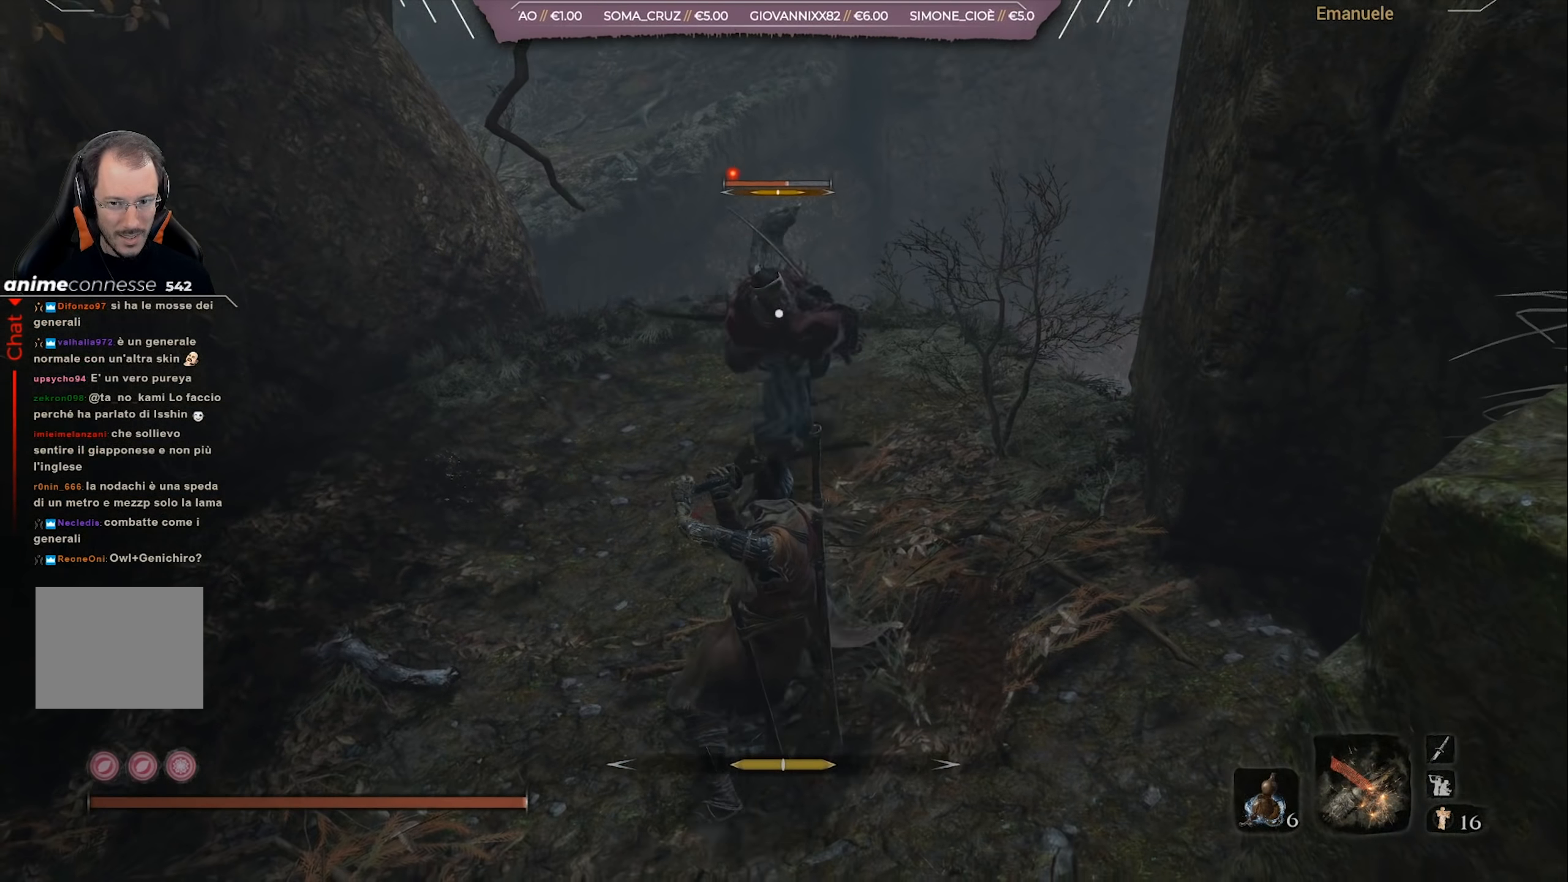
{"buttons": [], "left_stick": "down", "right_stick": "center", "events": [[267, "L1", "down"], [401, "L1", "up"]]}
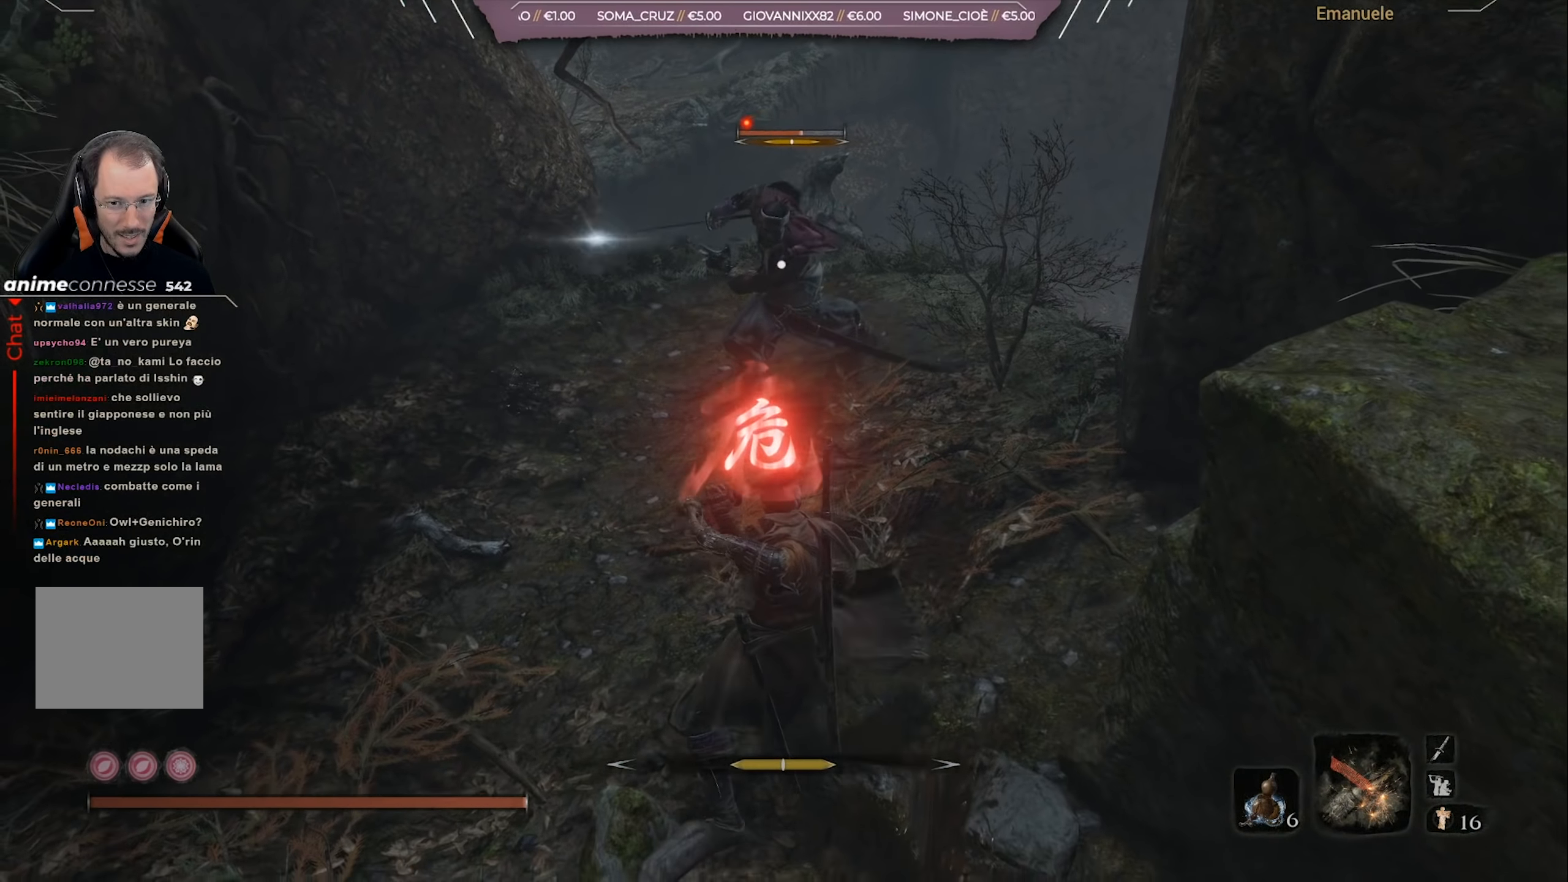
{"buttons": ["CIRCLE"], "left_stick": "up", "right_stick": "center", "events": [[367, "left_stick", "up"], [400, "CIRCLE", "down"], [467, "CIRCLE", "up"], [500, "CIRCLE", "down"]]}
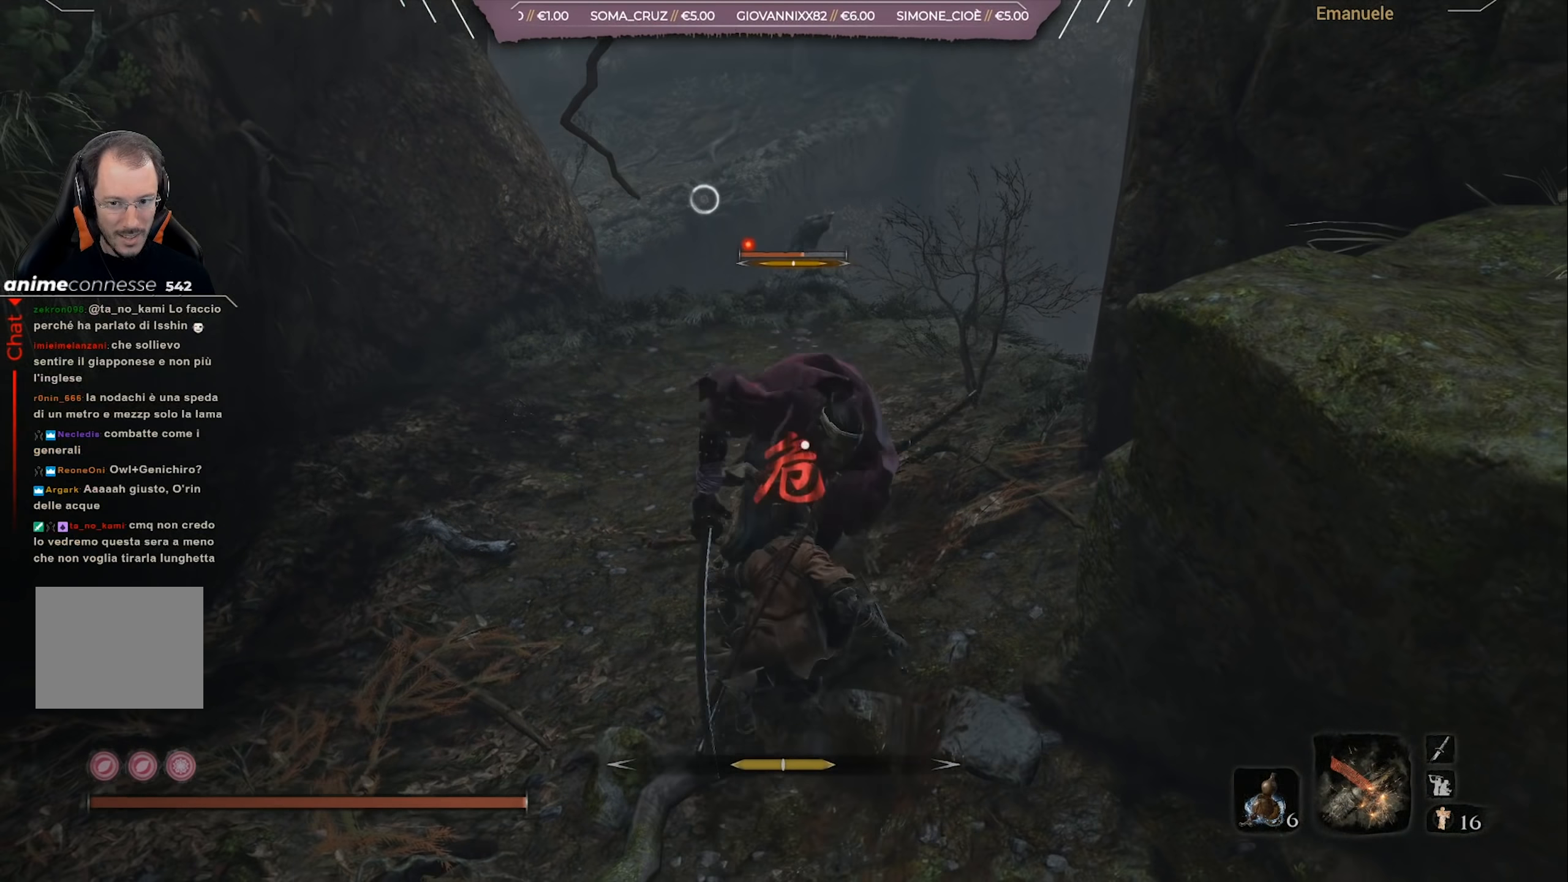
{"buttons": [], "left_stick": "up", "right_stick": "center", "events": [[67, "CIRCLE", "up"], [134, "R1", "down"], [201, "R1", "up"], [267, "R1", "down"], [334, "R1", "up"], [401, "R1", "down"], [501, "R1", "up"]]}
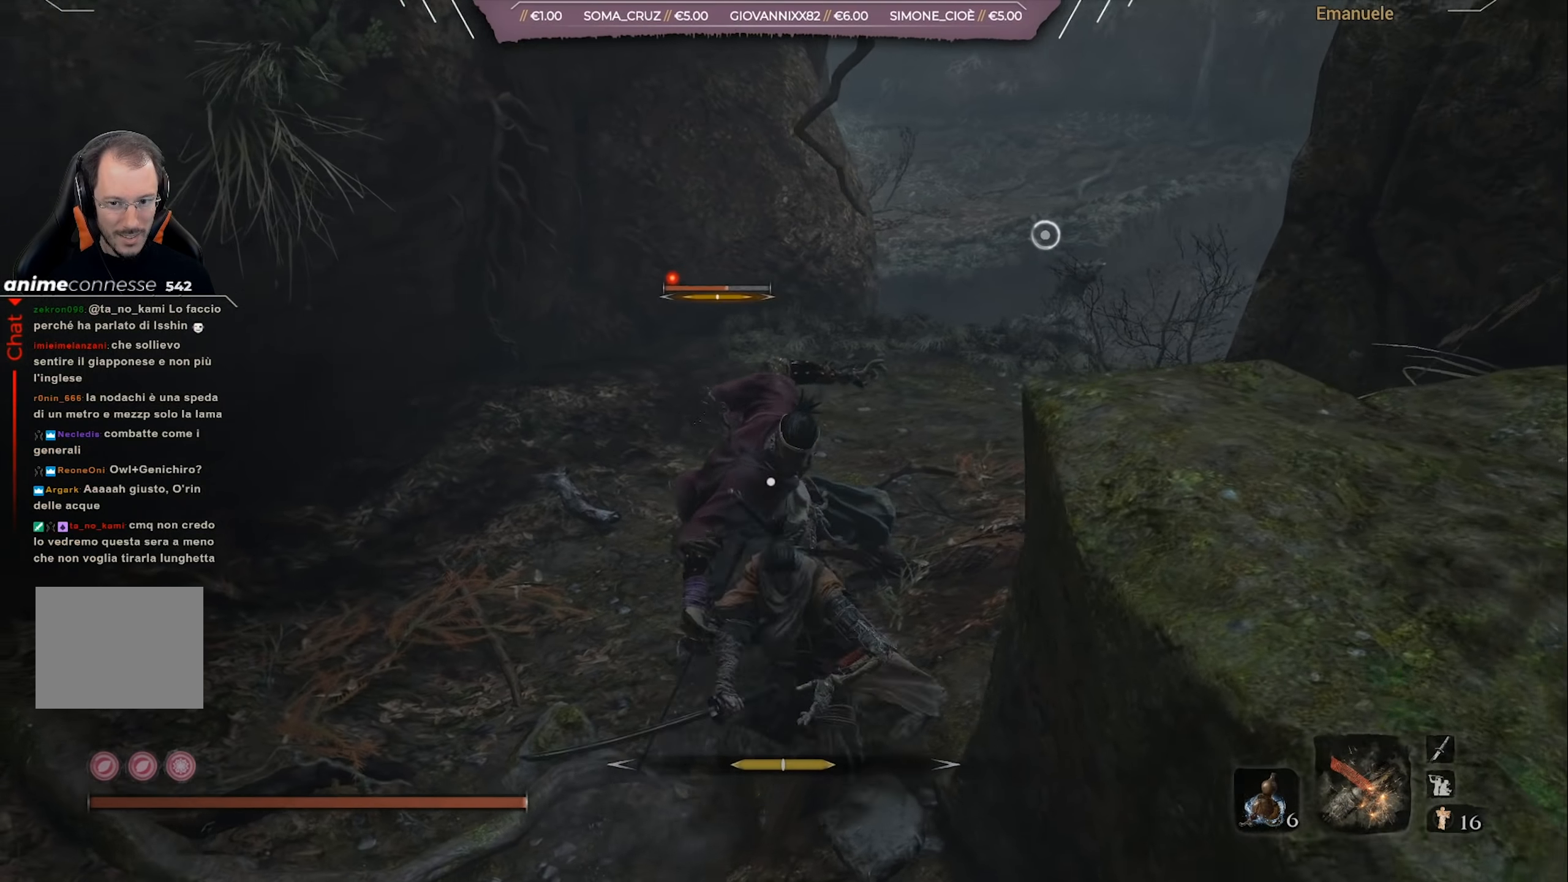
{"buttons": ["R1"], "left_stick": "center", "right_stick": "center", "events": [[33, "left_stick", "center"], [67, "R1", "down"], [167, "R1", "up"], [334, "R1", "down"], [400, "R1", "up"], [467, "R1", "down"]]}
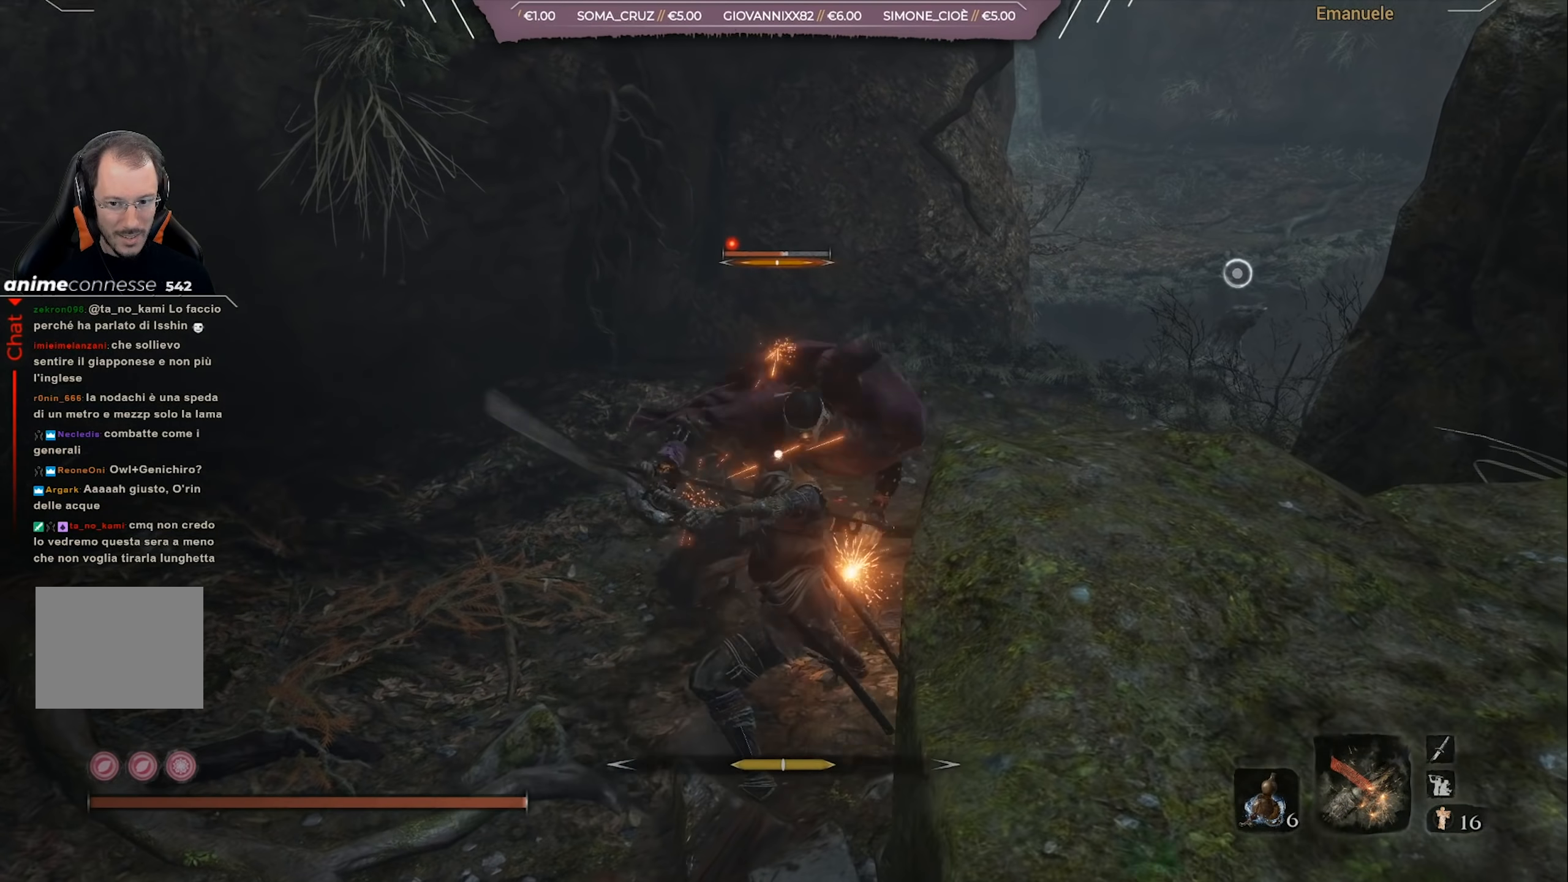
{"buttons": ["R1"], "left_stick": "center", "right_stick": "center", "events": [[67, "R1", "up"], [134, "R1", "down"], [234, "R1", "up"], [334, "R1", "down"], [434, "R1", "up"], [501, "R1", "down"]]}
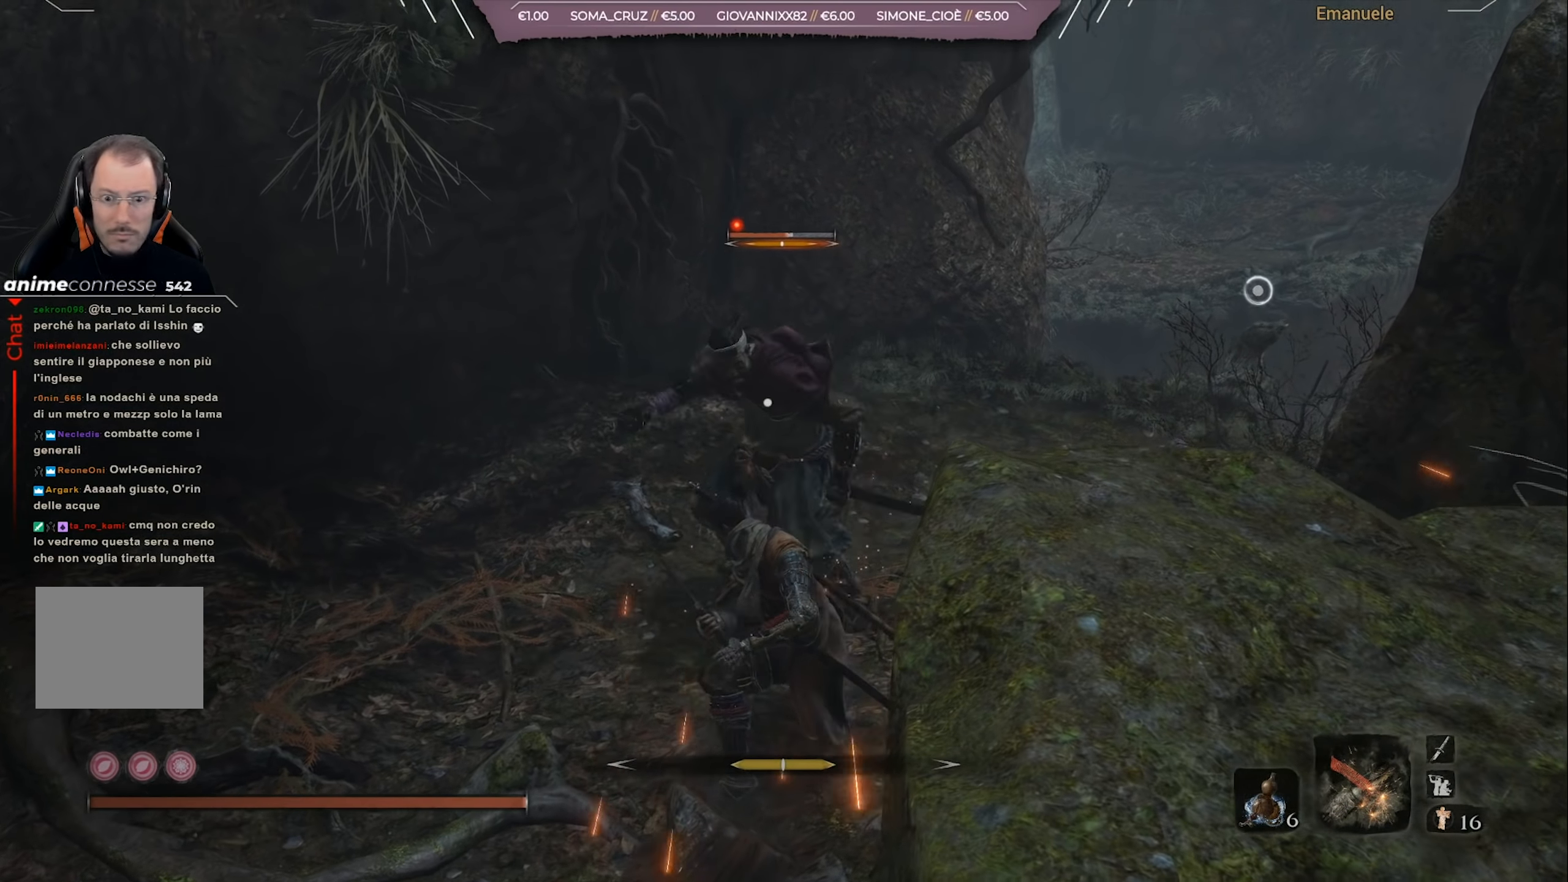
{"buttons": [], "left_stick": "center", "right_stick": "center", "events": [[100, "R1", "up"], [167, "R1", "down"], [300, "R1", "up"], [367, "R1", "down"], [467, "R1", "up"]]}
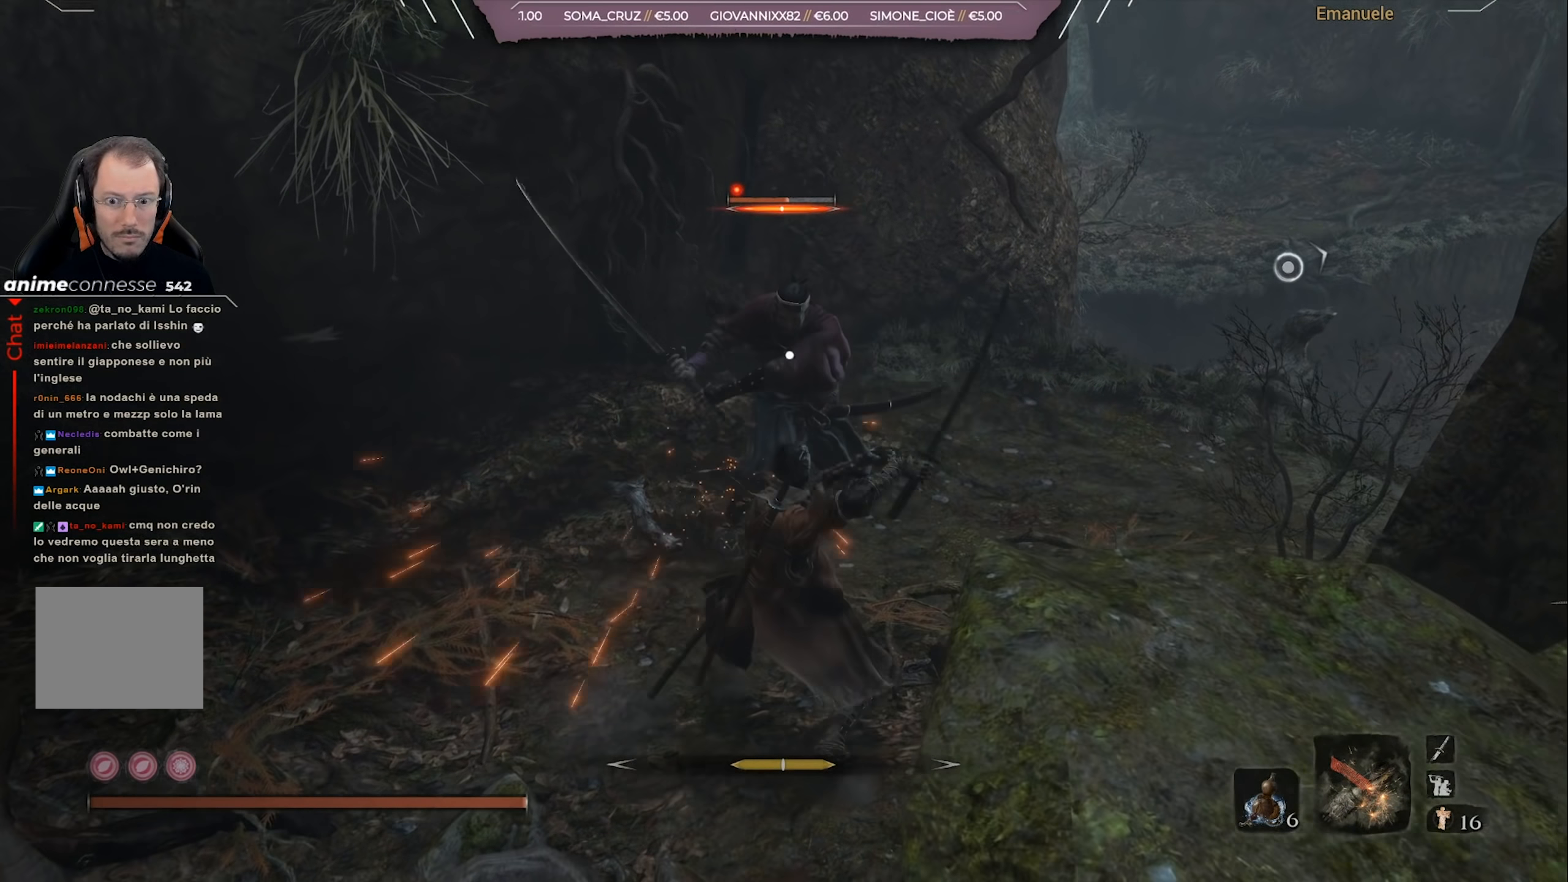
{"buttons": [], "left_stick": "left", "right_stick": "center", "events": [[201, "left_stick", "left"]]}
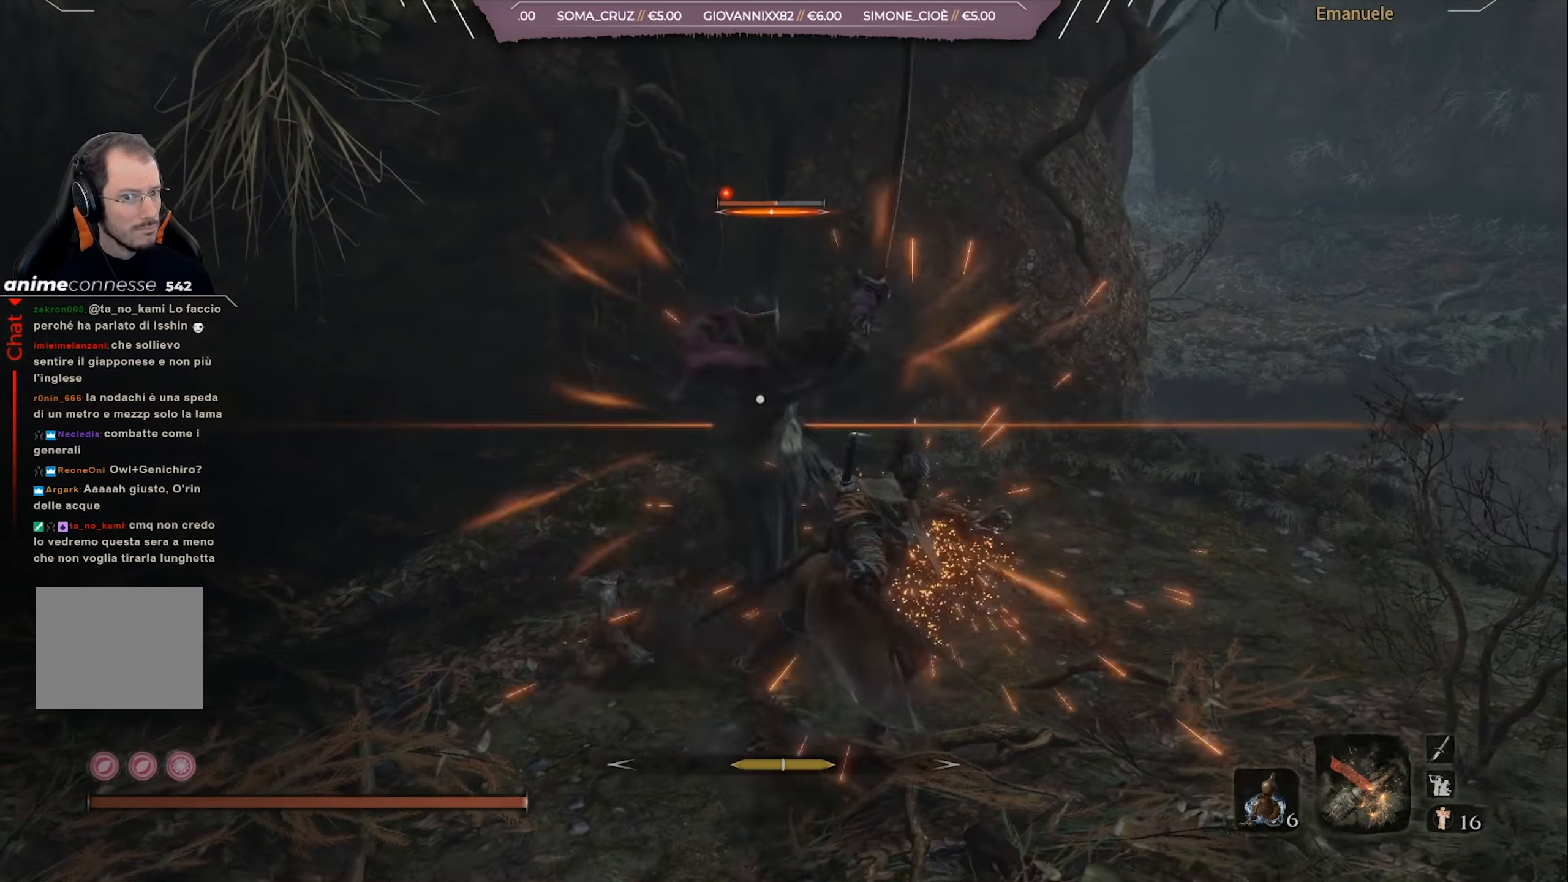
{"buttons": ["L1"], "left_stick": "up-right", "right_stick": "center", "events": [[33, "left_stick", "center"], [334, "left_stick", "up-right"], [434, "L1", "down"]]}
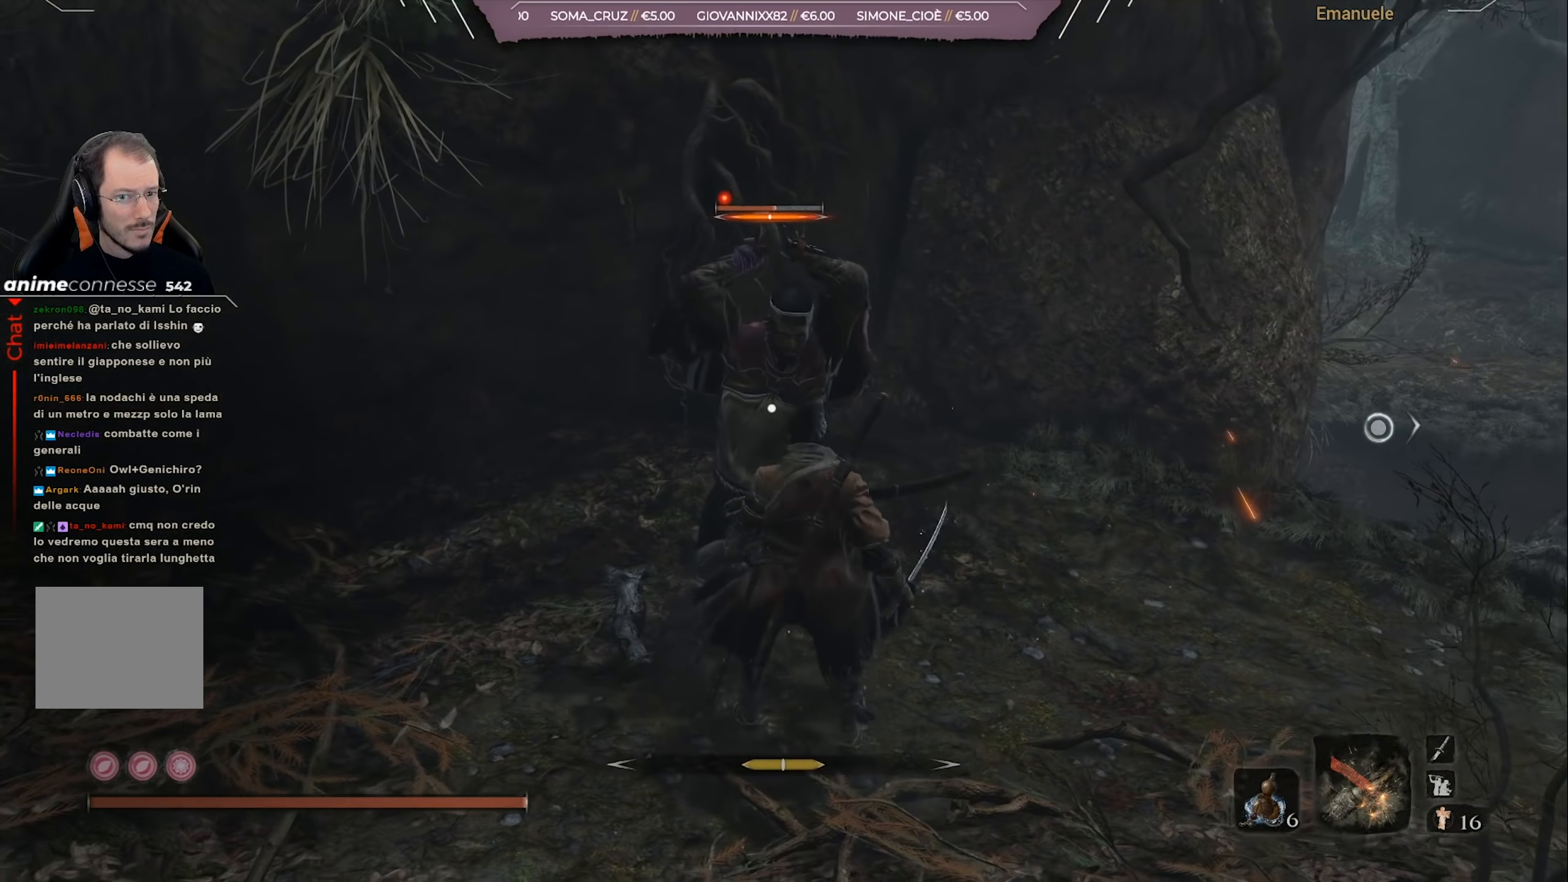
{"buttons": [], "left_stick": "center", "right_stick": "center", "events": [[67, "L1", "up"], [234, "L1", "down"], [334, "L1", "up"], [367, "left_stick", "center"]]}
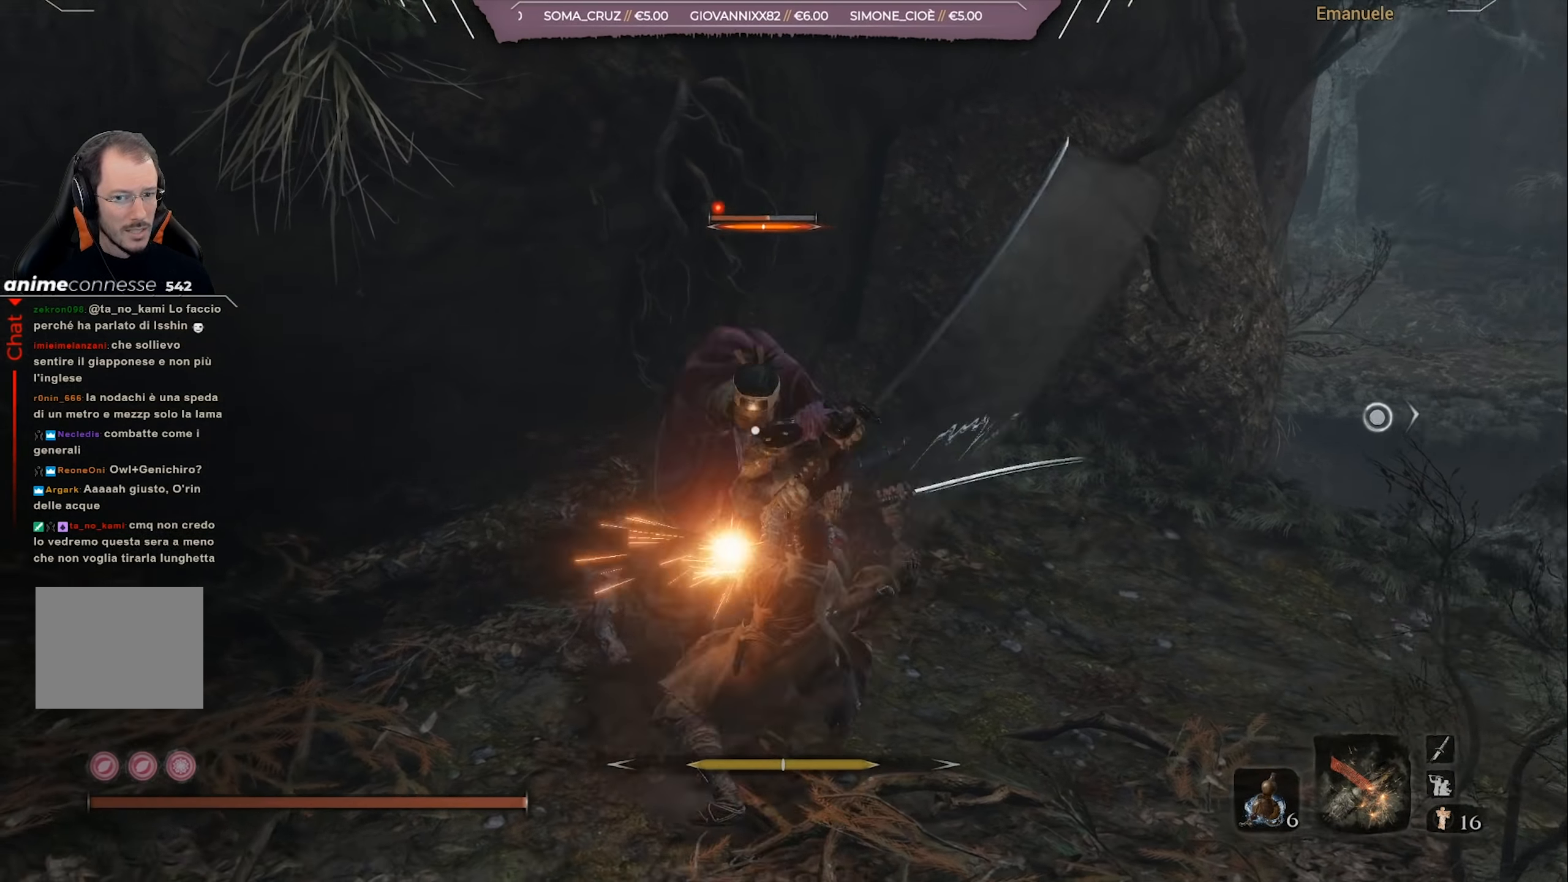
{"buttons": ["L1"], "left_stick": "up-right", "right_stick": "center", "events": [[400, "left_stick", "up-right"], [467, "L1", "down"]]}
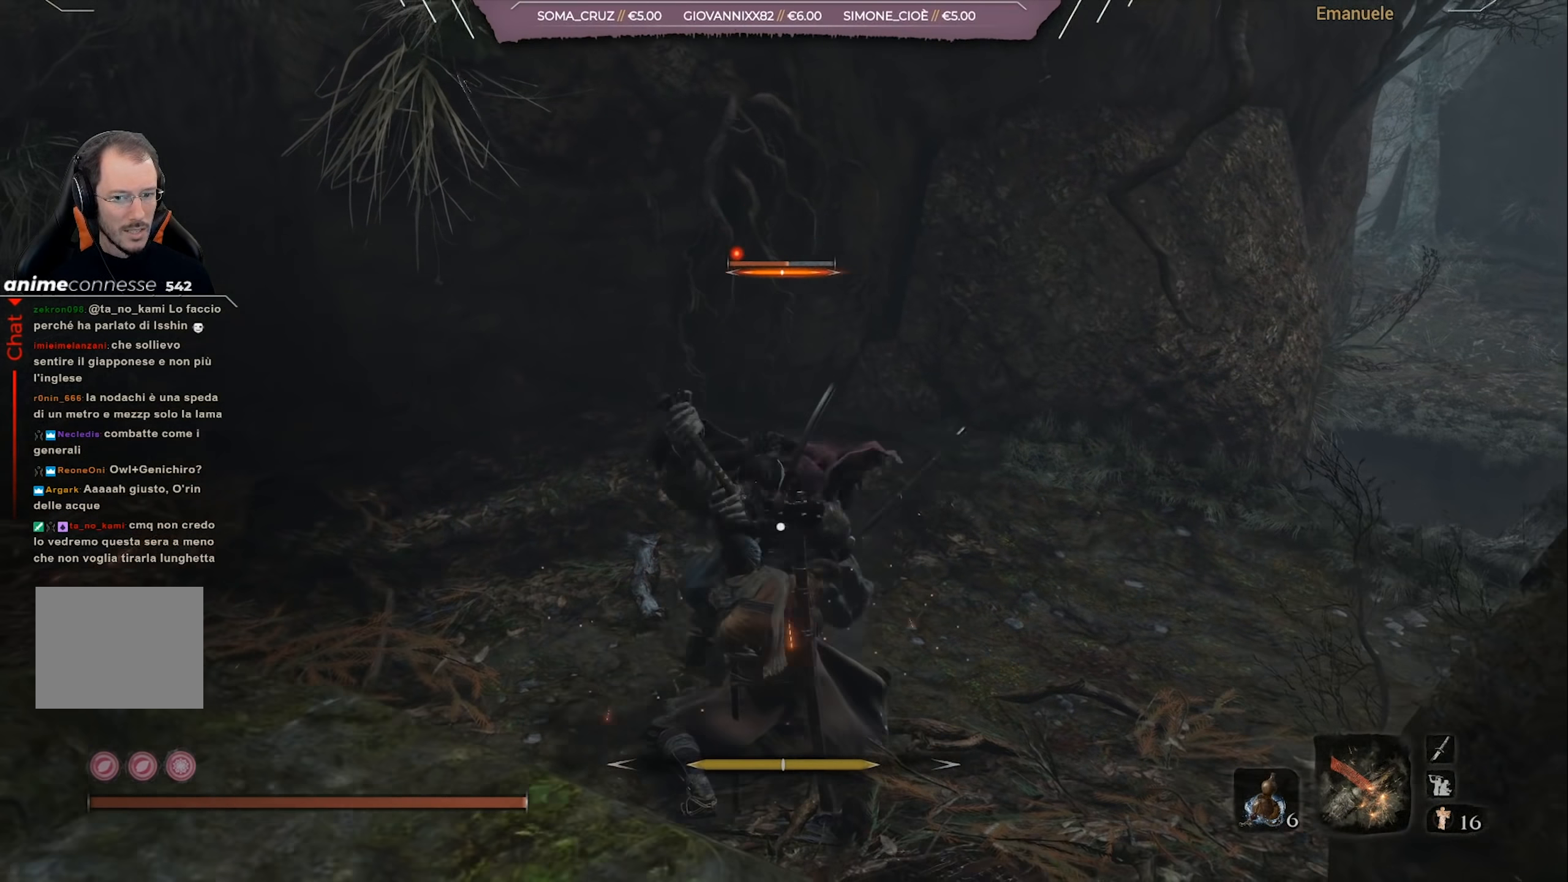
{"buttons": [], "left_stick": "center", "right_stick": "center", "events": [[101, "L1", "up"], [101, "left_stick", "center"]]}
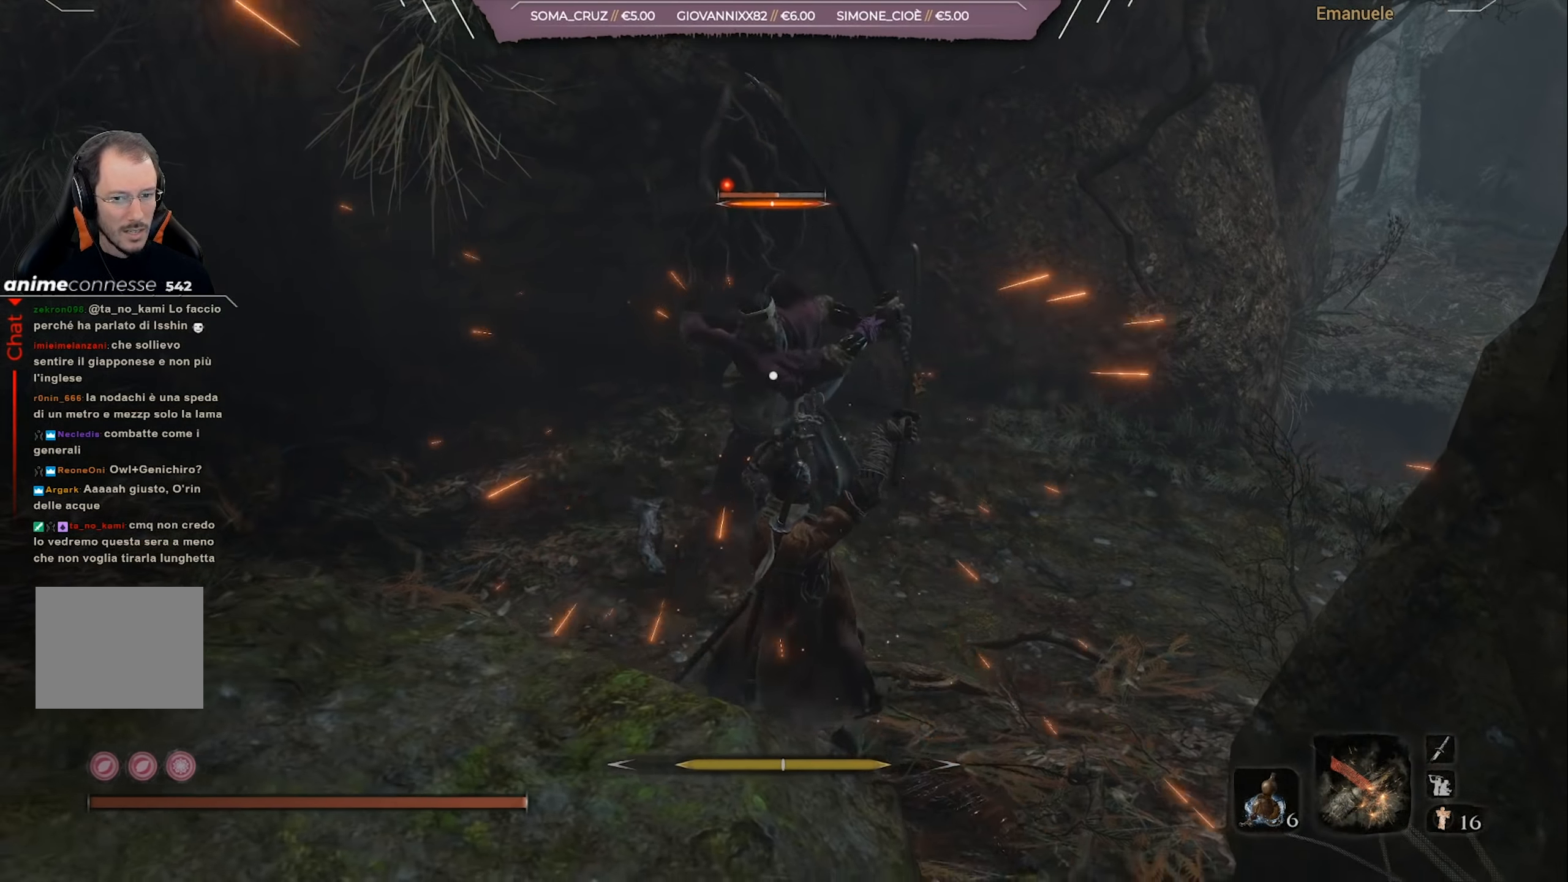
{"buttons": [], "left_stick": "center", "right_stick": "center", "events": [[167, "left_stick", "up-right"], [300, "left_stick", "center"]]}
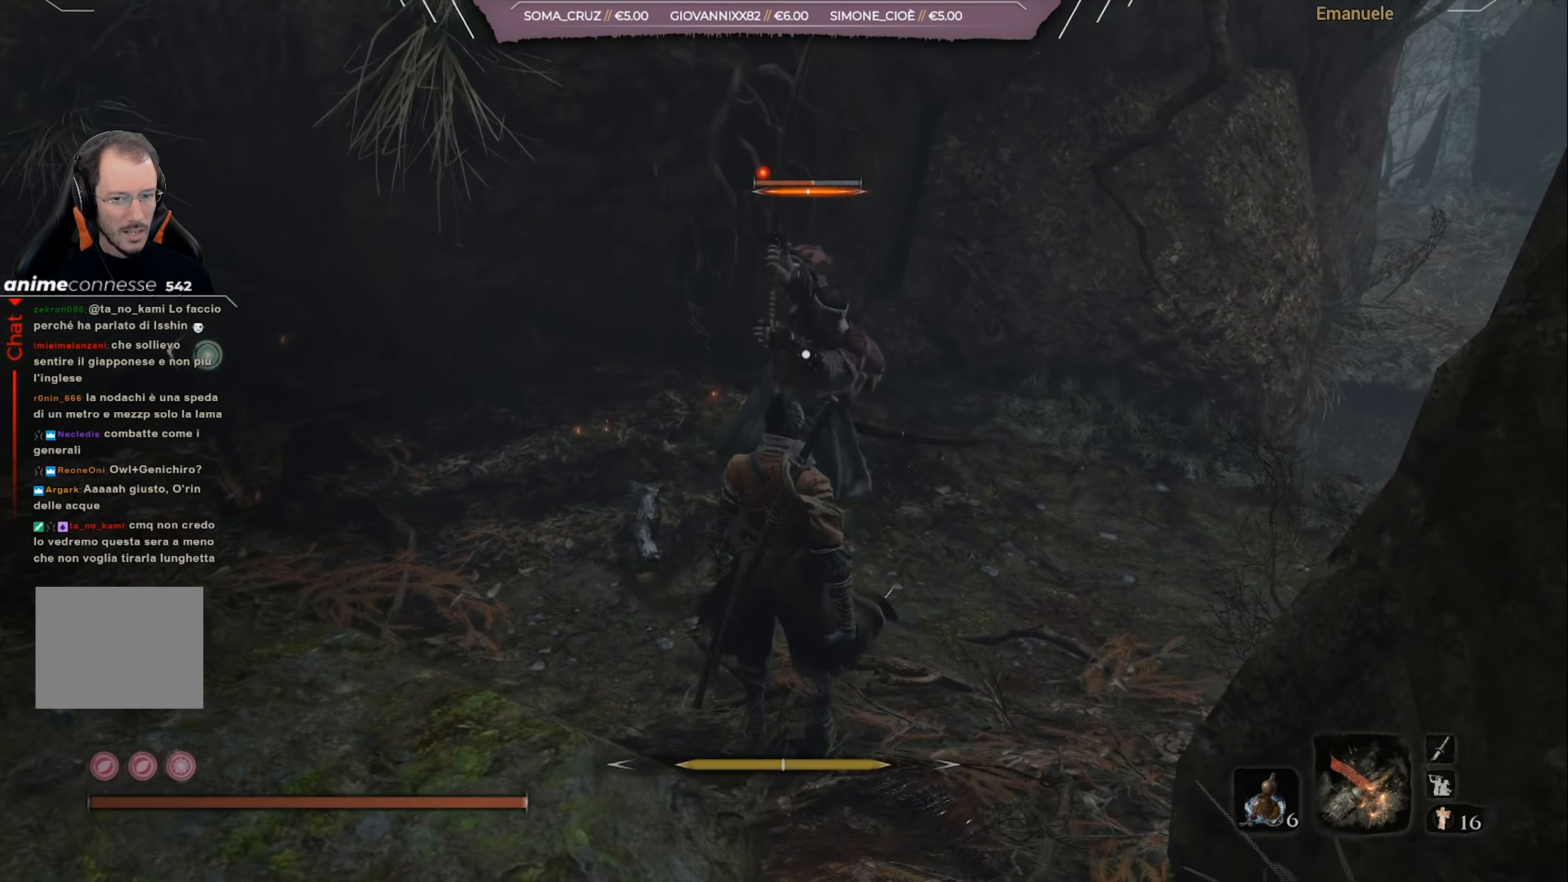
{"buttons": [], "left_stick": "center", "right_stick": "center", "events": [[133, "left_stick", "up-right"], [300, "L1", "down"], [433, "L1", "up"], [467, "left_stick", "center"]]}
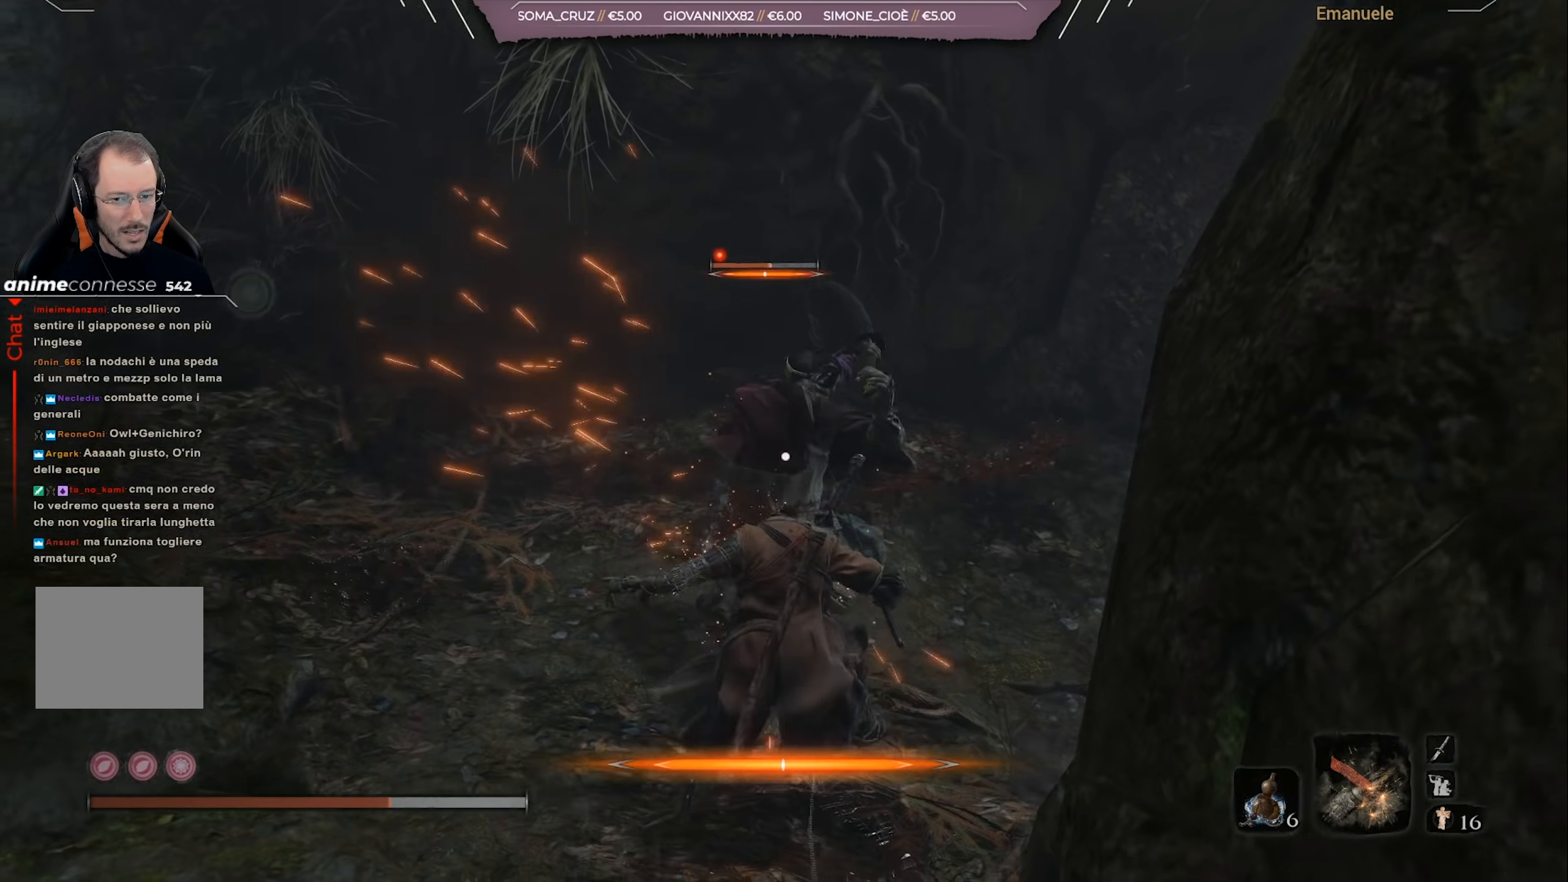
{"buttons": [], "left_stick": "up-right", "right_stick": "center", "events": [[100, "left_stick", "up-right"], [200, "L1", "down"], [300, "L1", "up"]]}
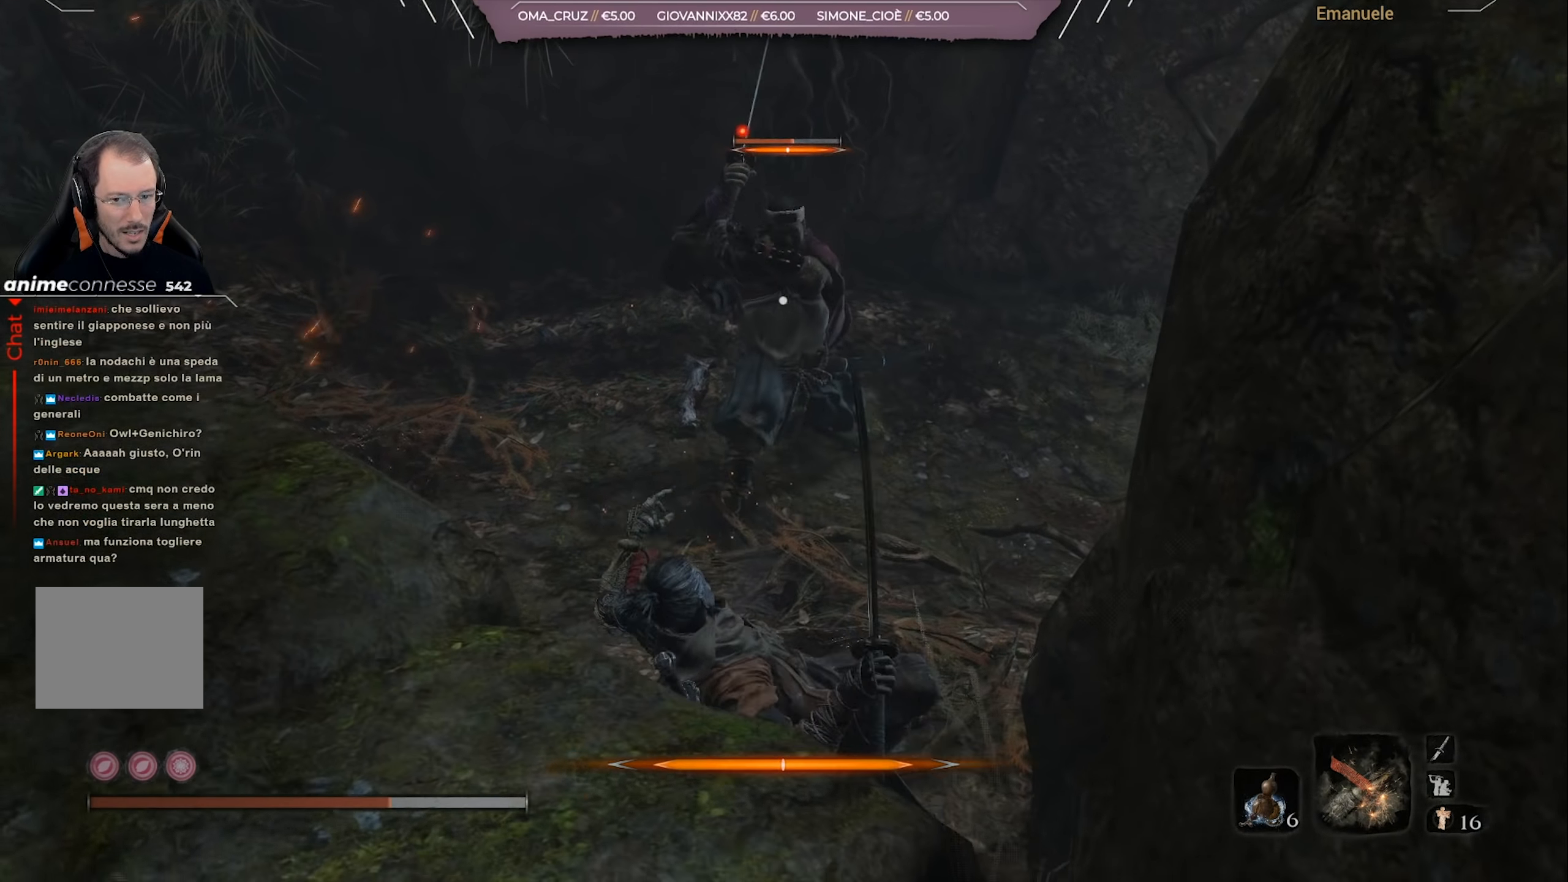
{"buttons": ["CIRCLE"], "left_stick": "up-left", "right_stick": "center", "events": [[100, "left_stick", "up"], [233, "left_stick", "up-left"], [500, "CIRCLE", "down"]]}